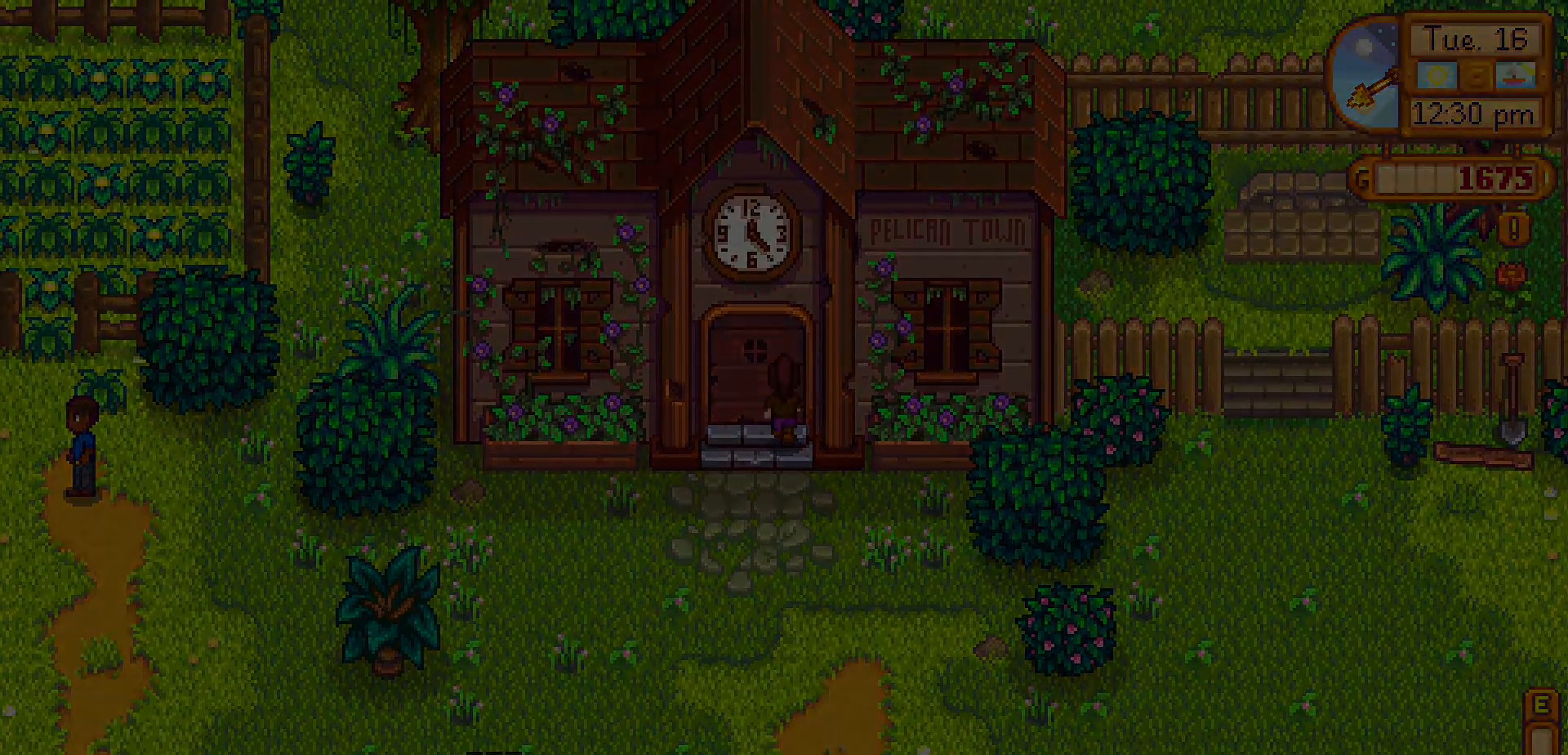
Gameplay with a controller (Xbox layout); each line is a JSON object with the inputs held at the frame after it. "events" lists button and stick changes between this image and that frame as [ms after this image, input, new state], when the widget could be followed in between. Not read: L3 R3 right_stick.
{"buttons": [], "left_stick": "up", "events": []}
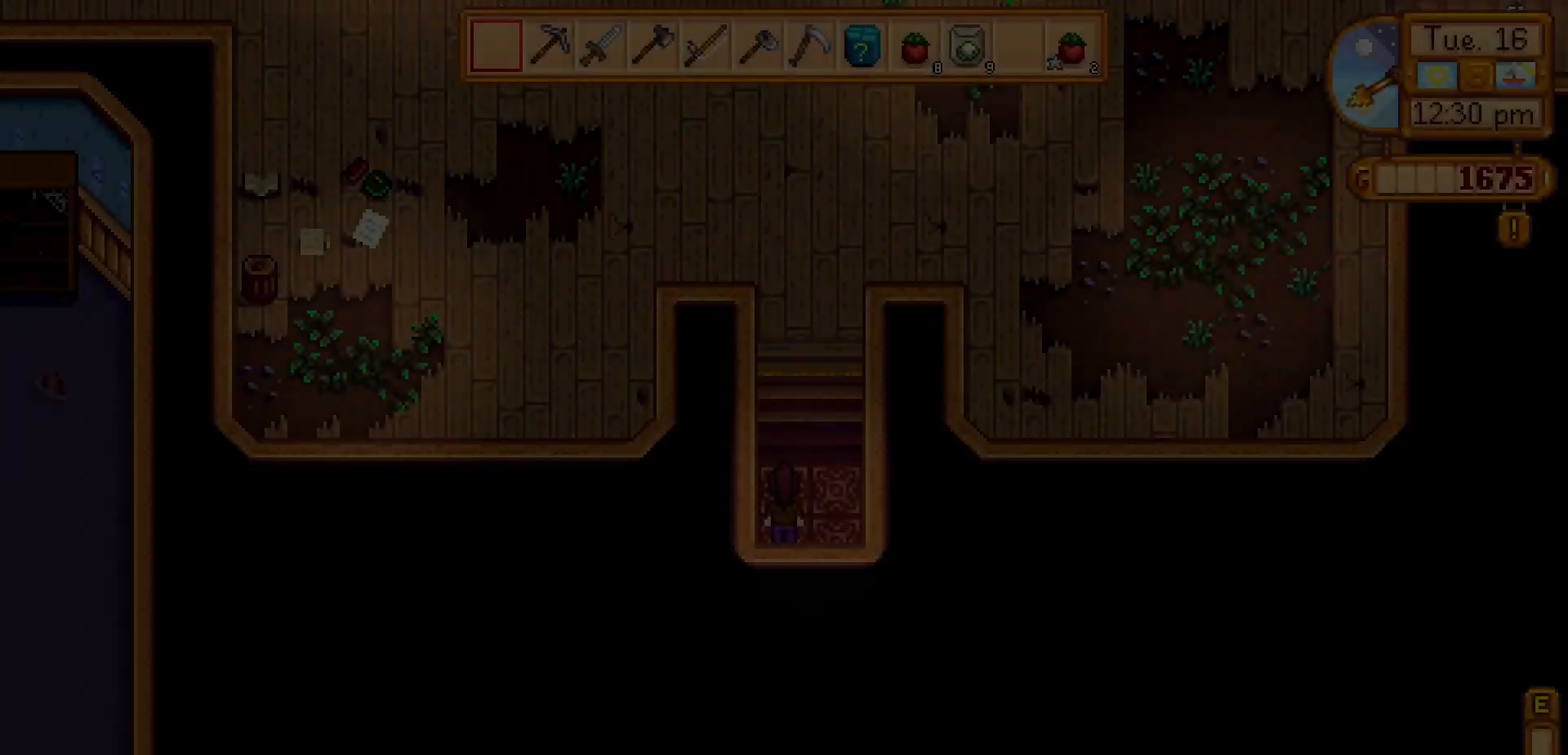
{"buttons": [], "left_stick": "up", "events": []}
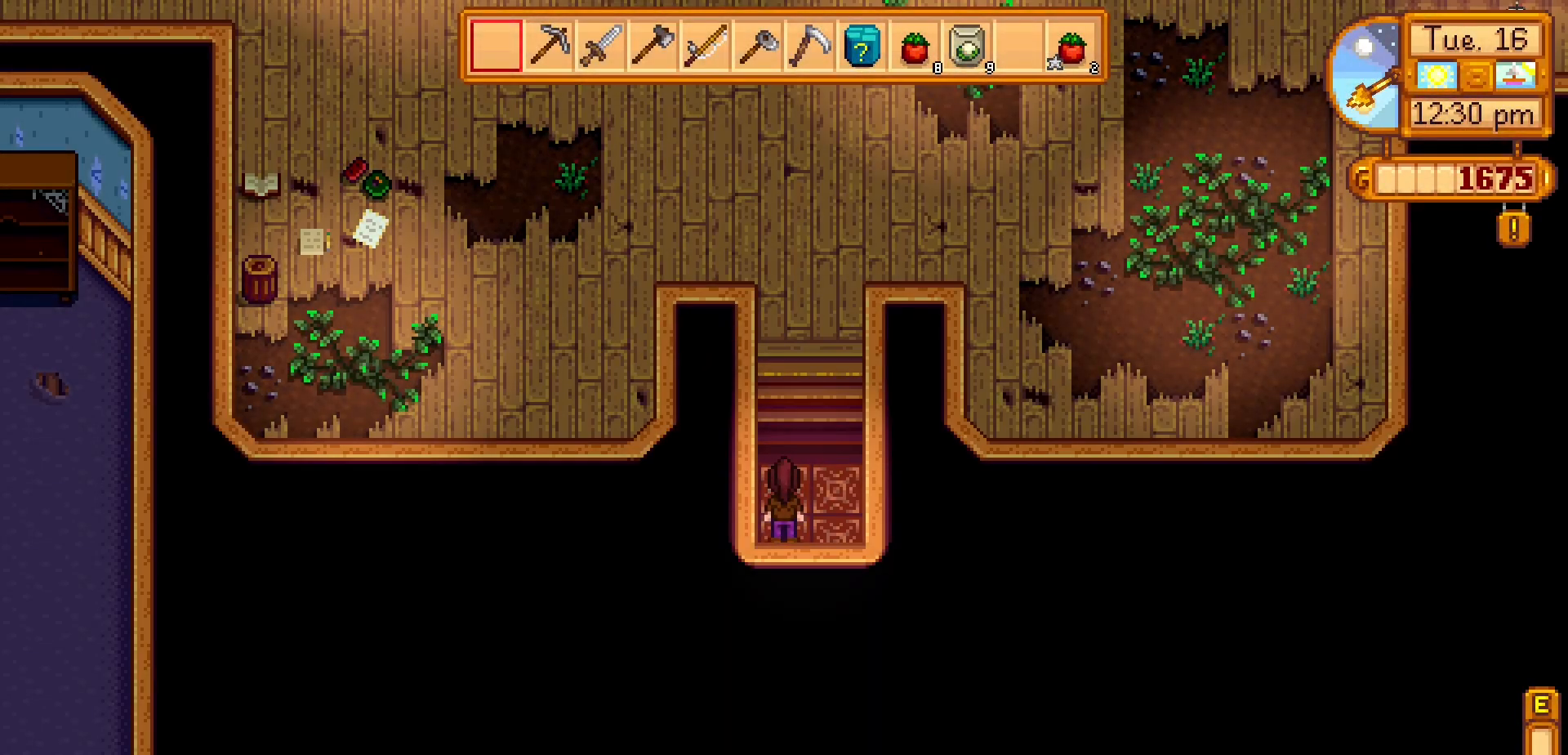
{"buttons": [], "left_stick": "up", "events": []}
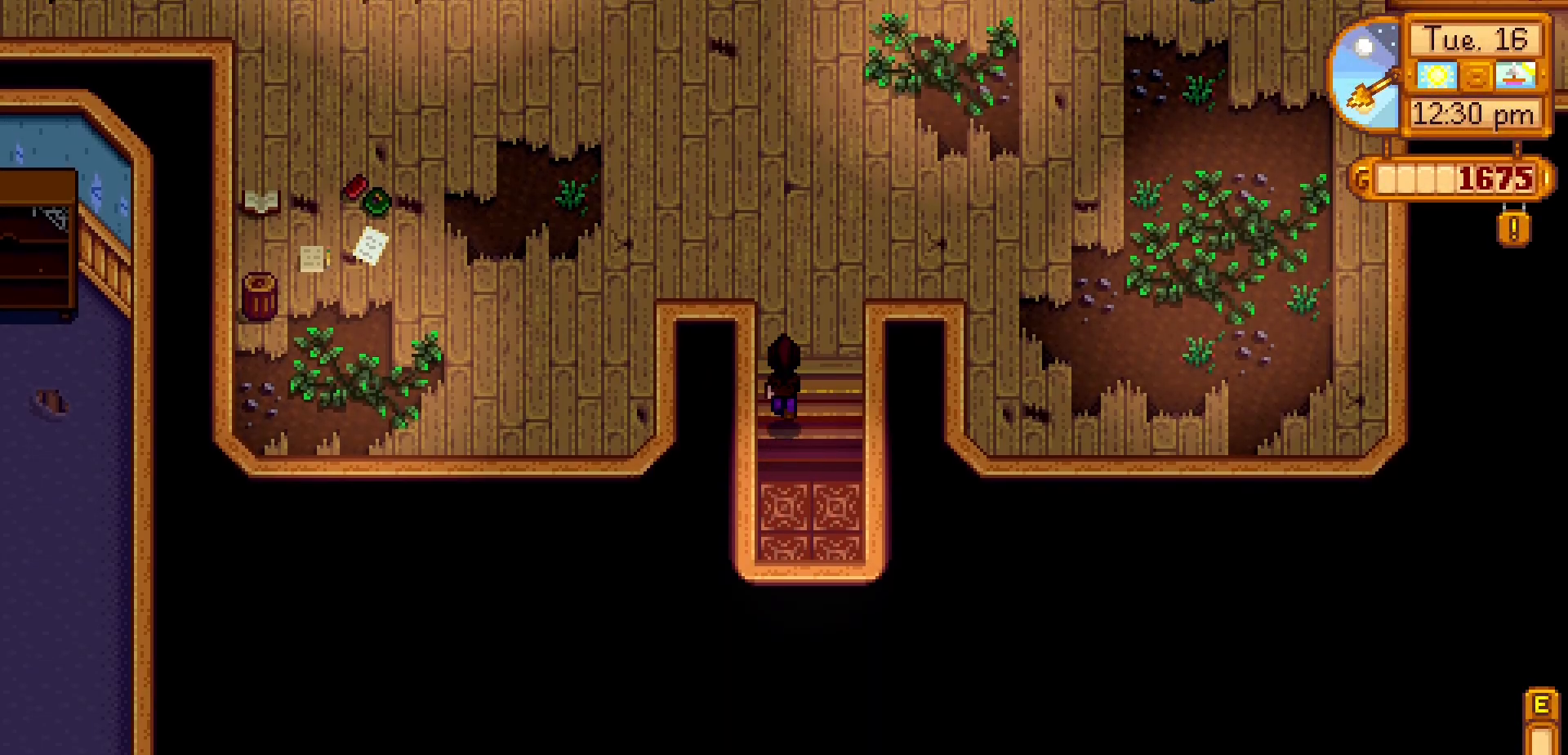
{"buttons": [], "left_stick": "up", "events": []}
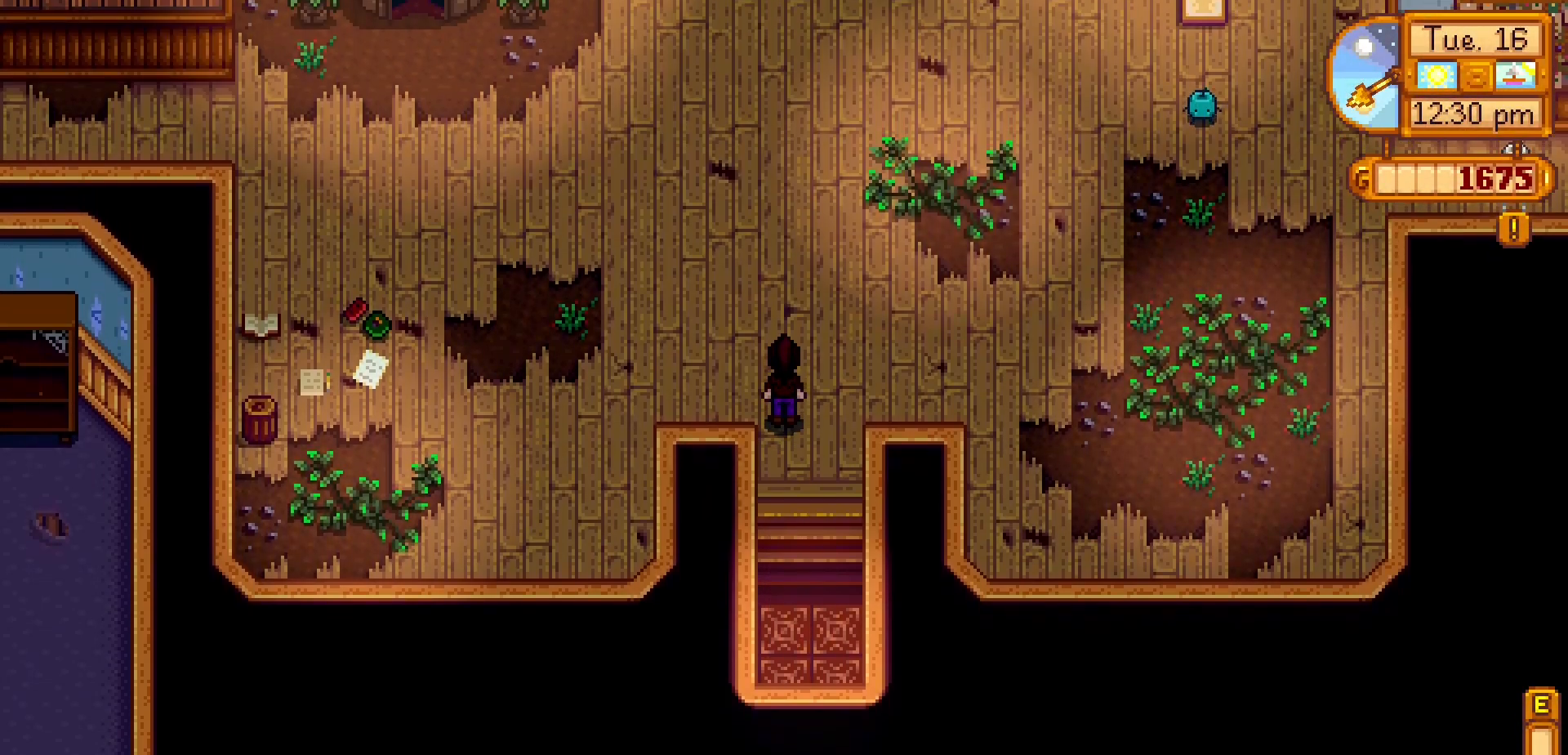
{"buttons": [], "left_stick": "up", "events": []}
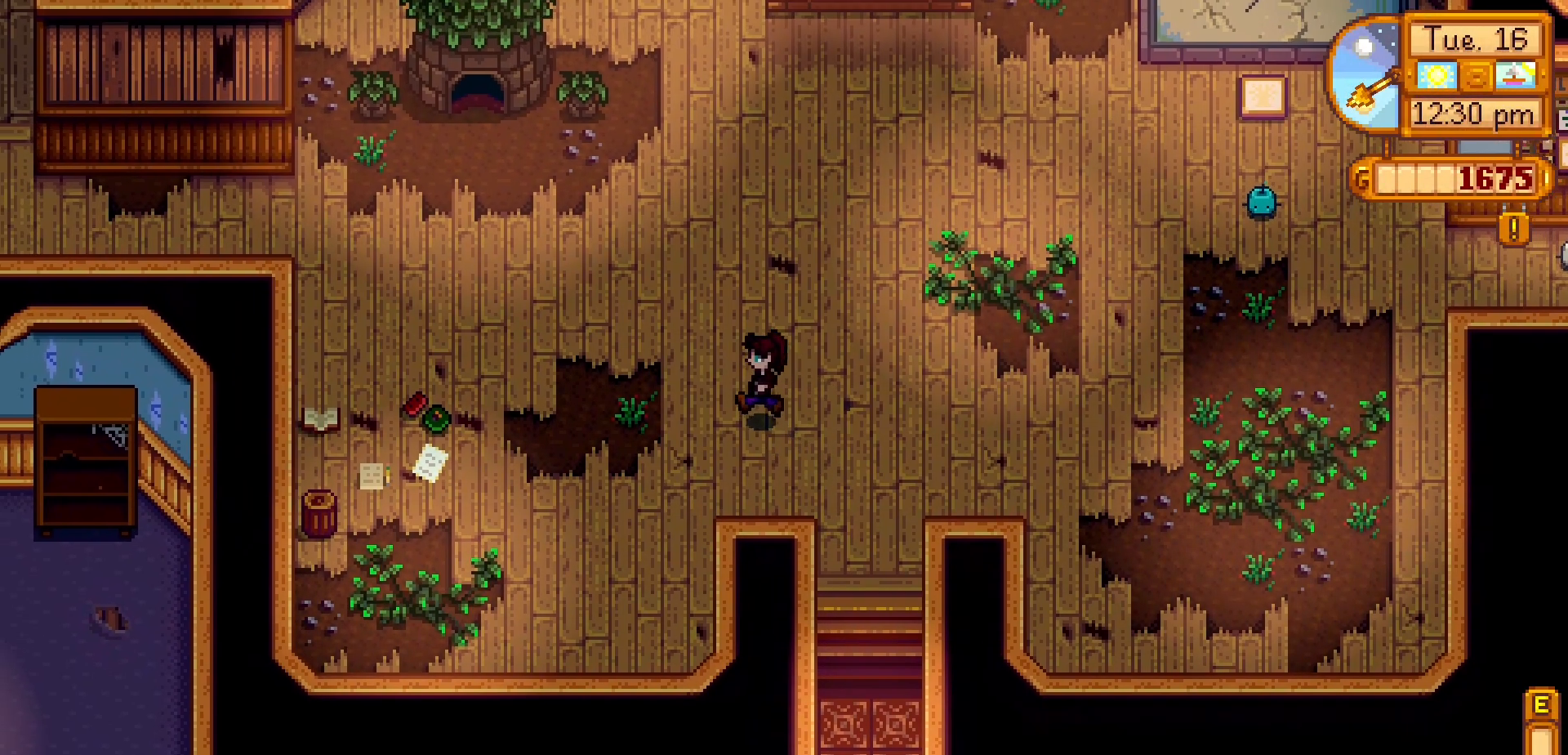
{"buttons": [], "left_stick": "up-left", "events": [[500, "left_stick", "up-left"]]}
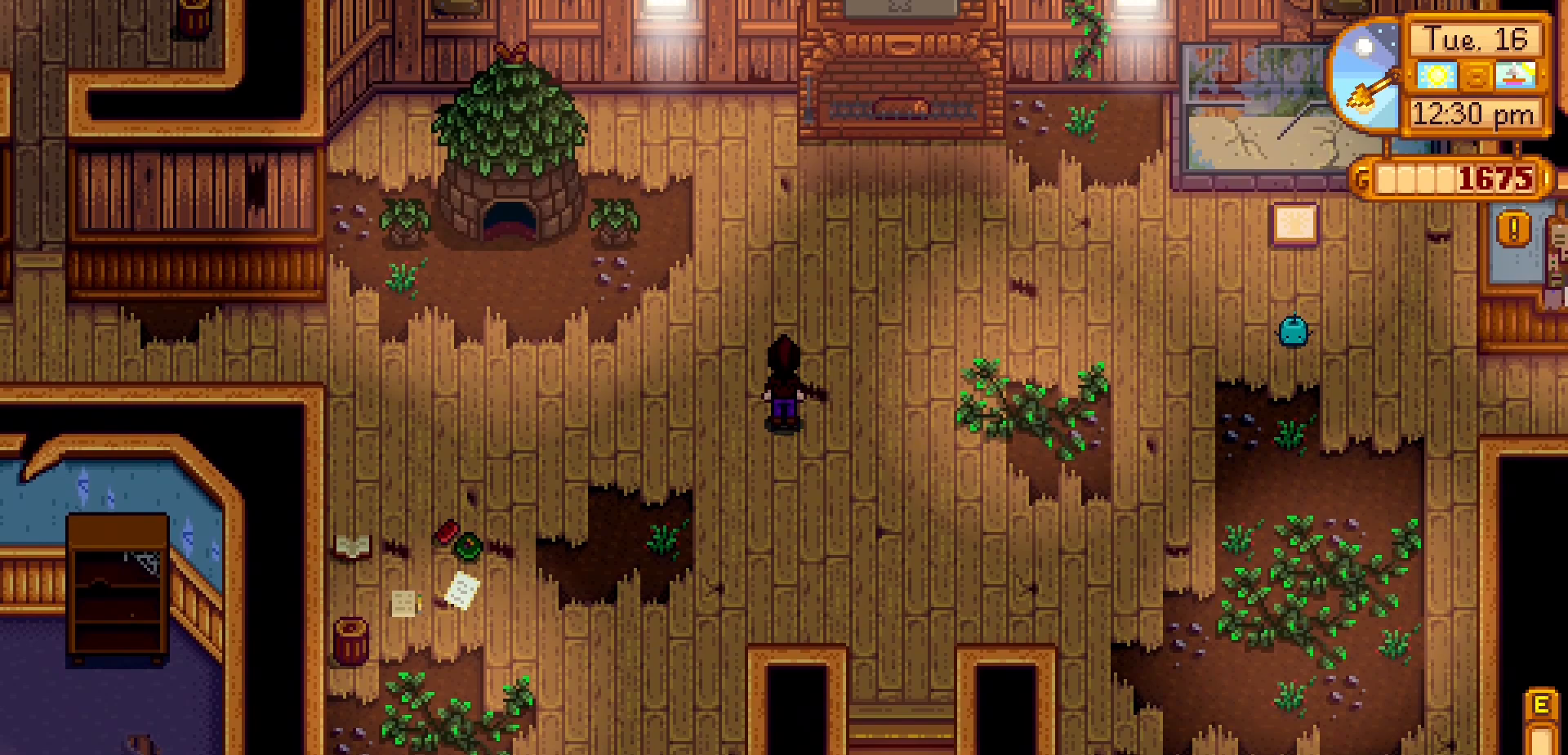
{"buttons": [], "left_stick": "up-left", "events": []}
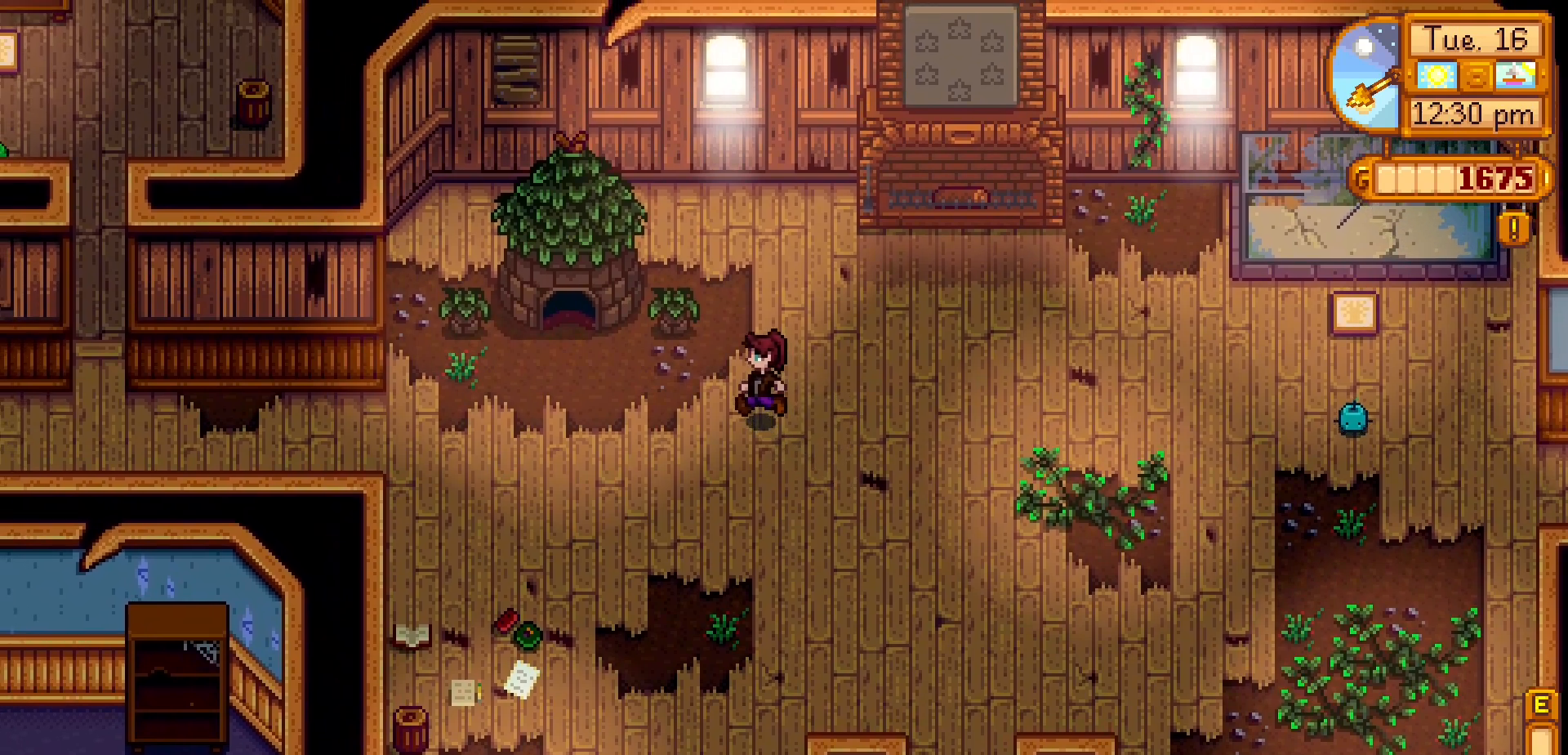
{"buttons": [], "left_stick": "left", "events": [[117, "left_stick", "left"]]}
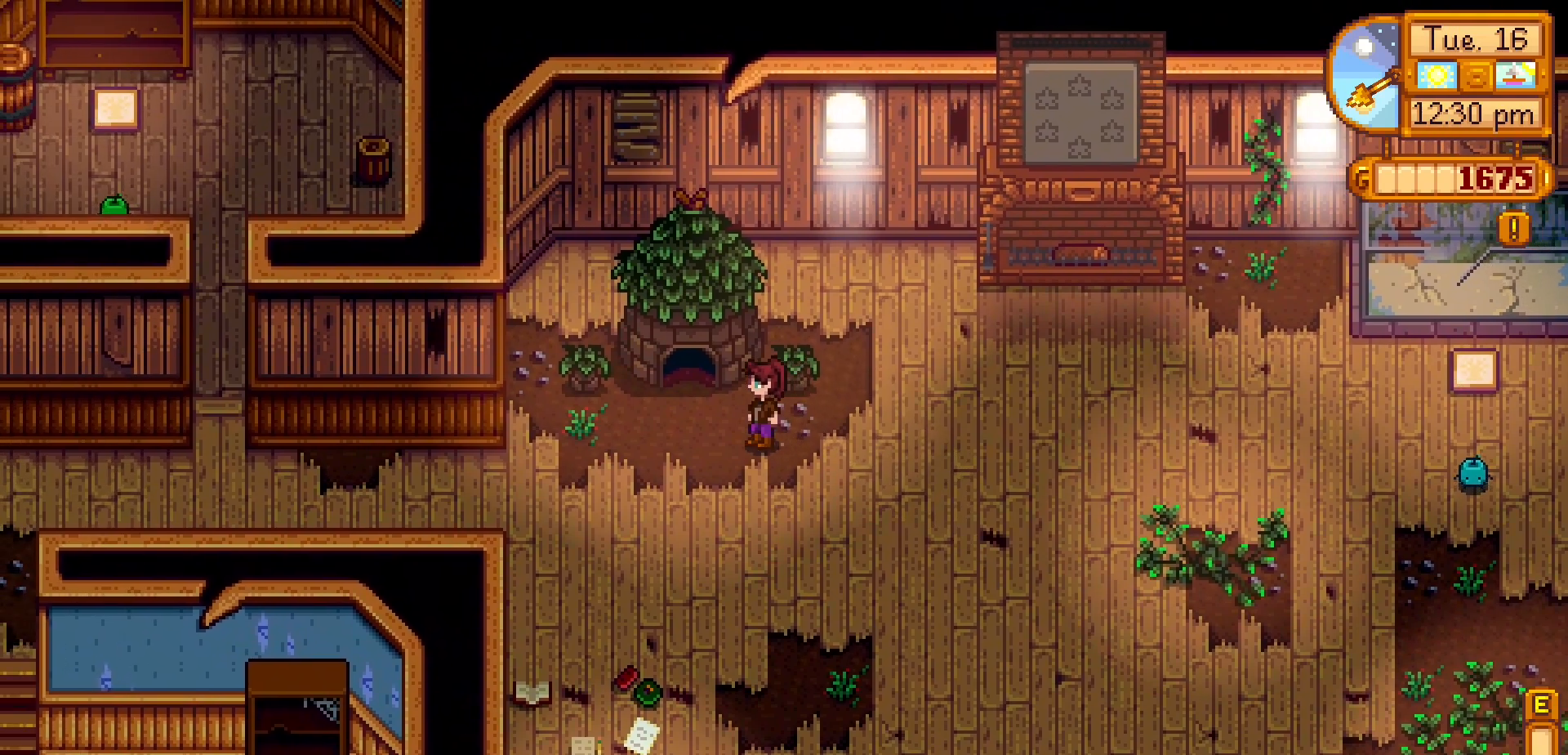
{"buttons": [], "left_stick": "down-left", "events": [[383, "left_stick", "down-left"]]}
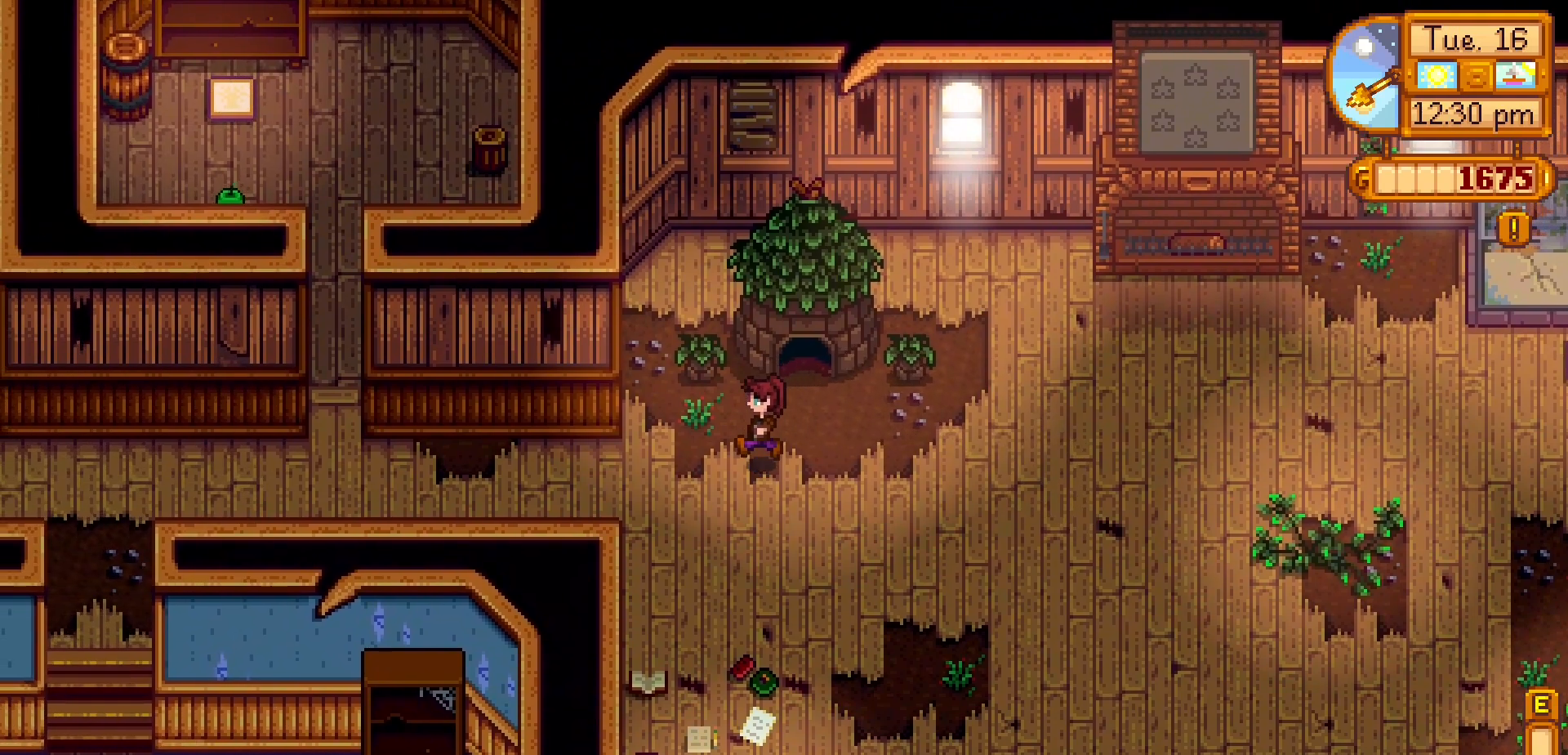
{"buttons": [], "left_stick": "left", "events": [[33, "left_stick", "left"]]}
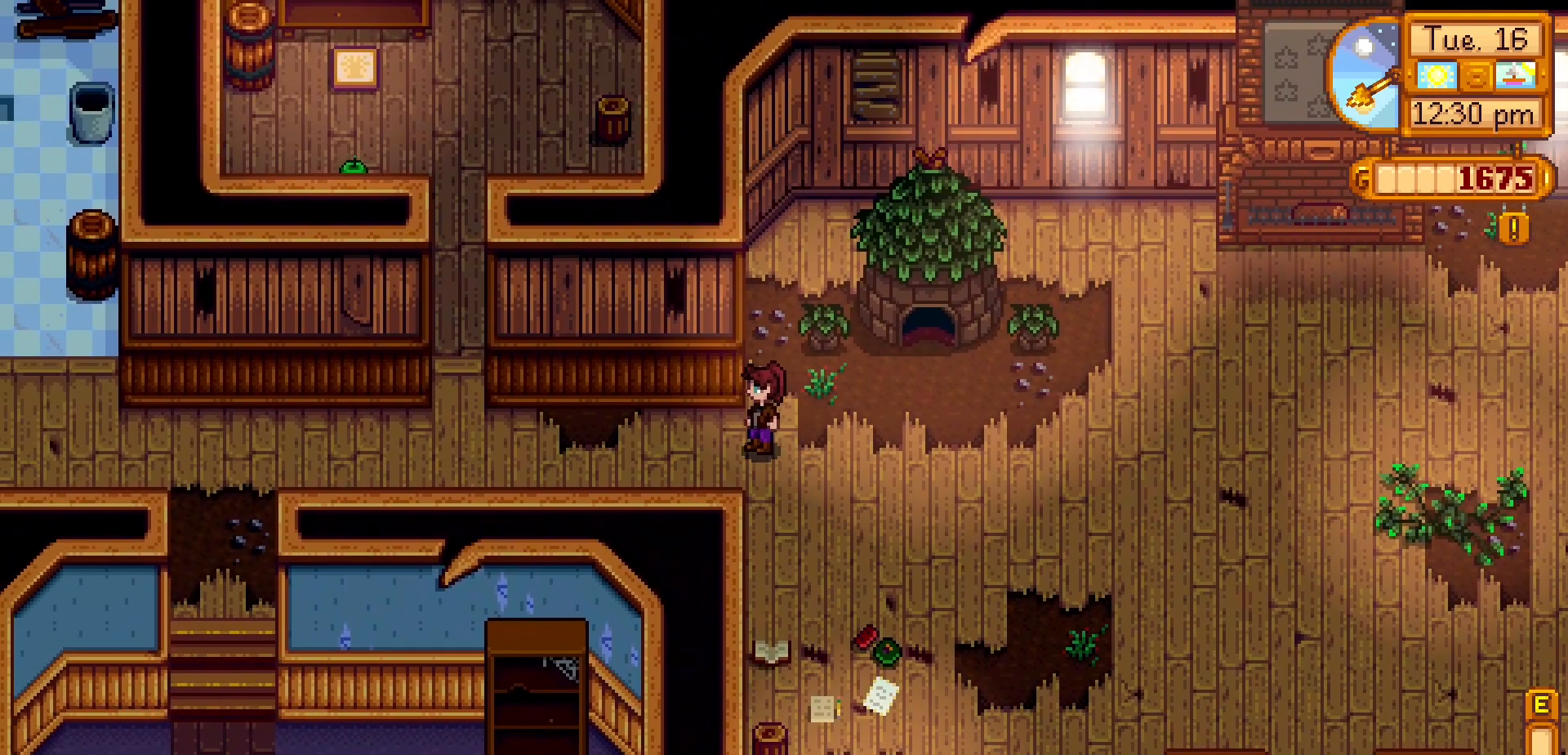
{"buttons": [], "left_stick": "left", "events": []}
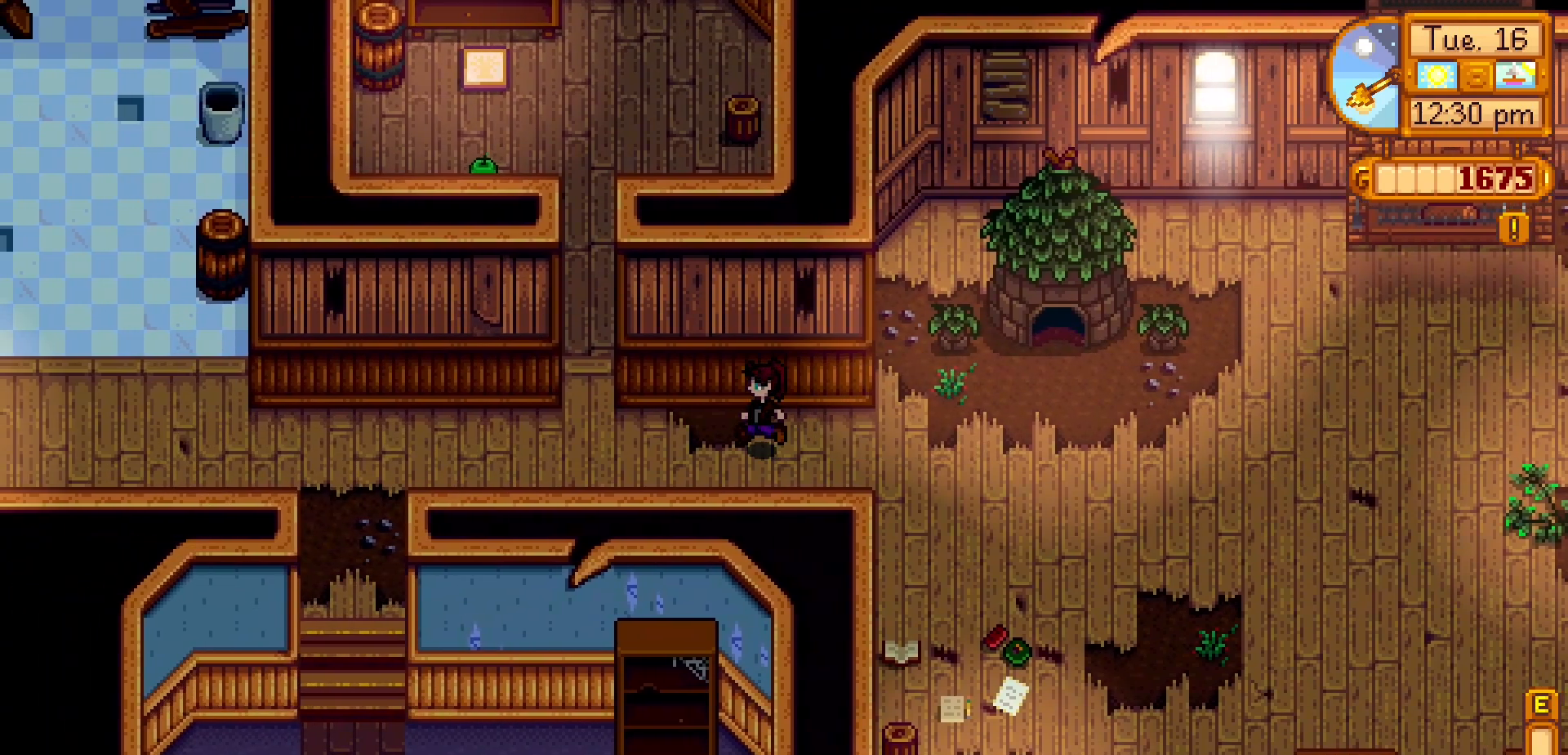
{"buttons": [], "left_stick": "left", "events": []}
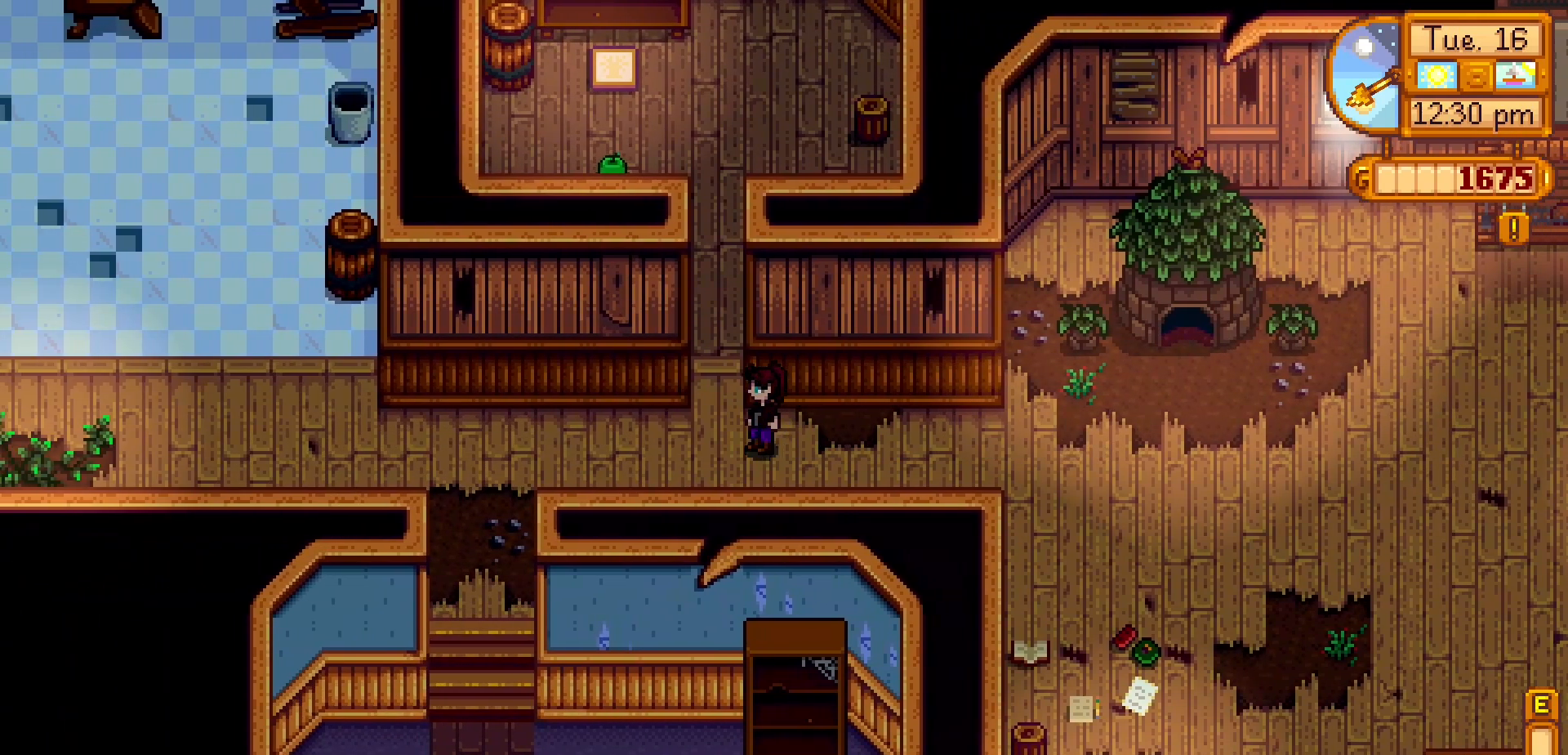
{"buttons": [], "left_stick": "up", "events": [[100, "left_stick", "up-left"], [200, "left_stick", "up"]]}
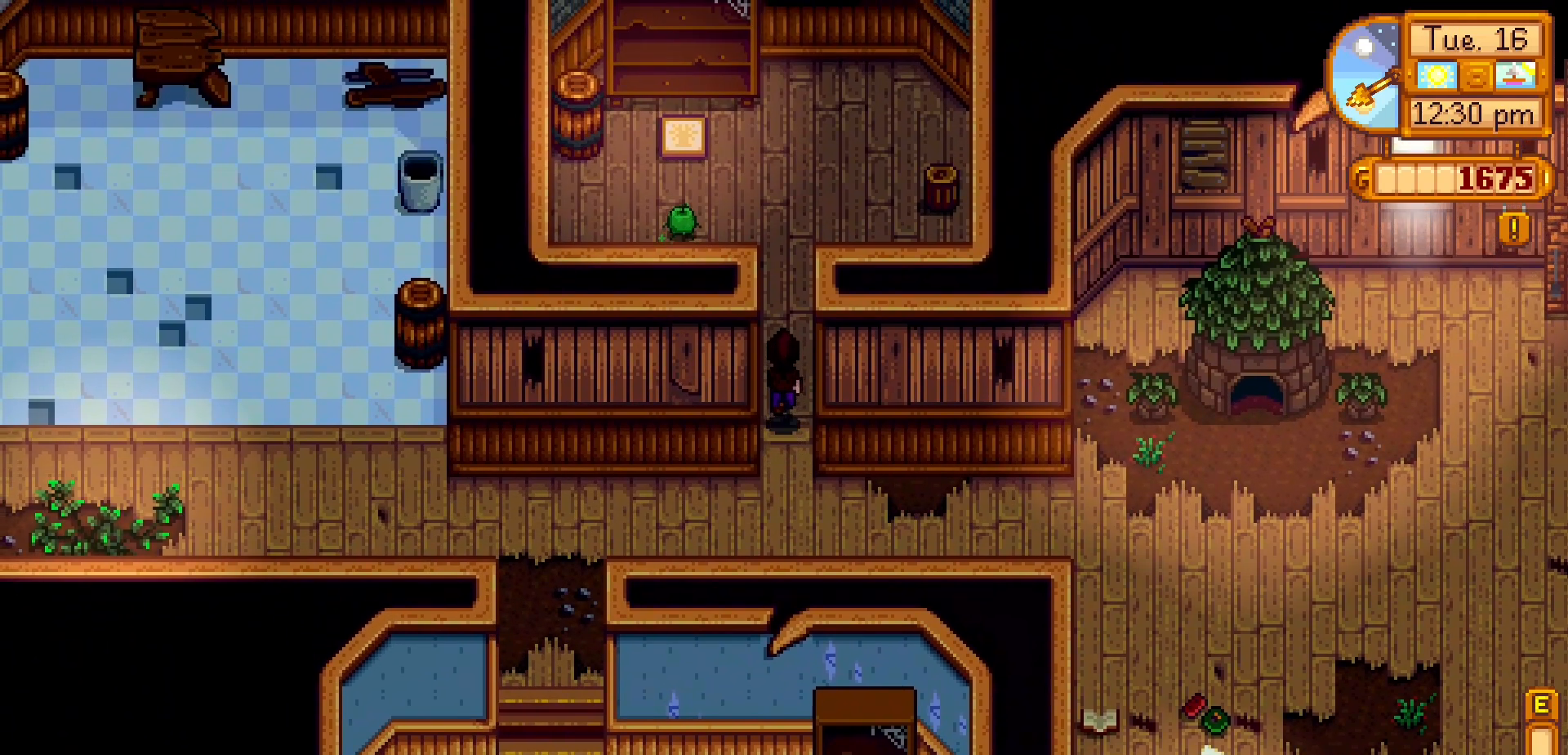
{"buttons": [], "left_stick": "up", "events": []}
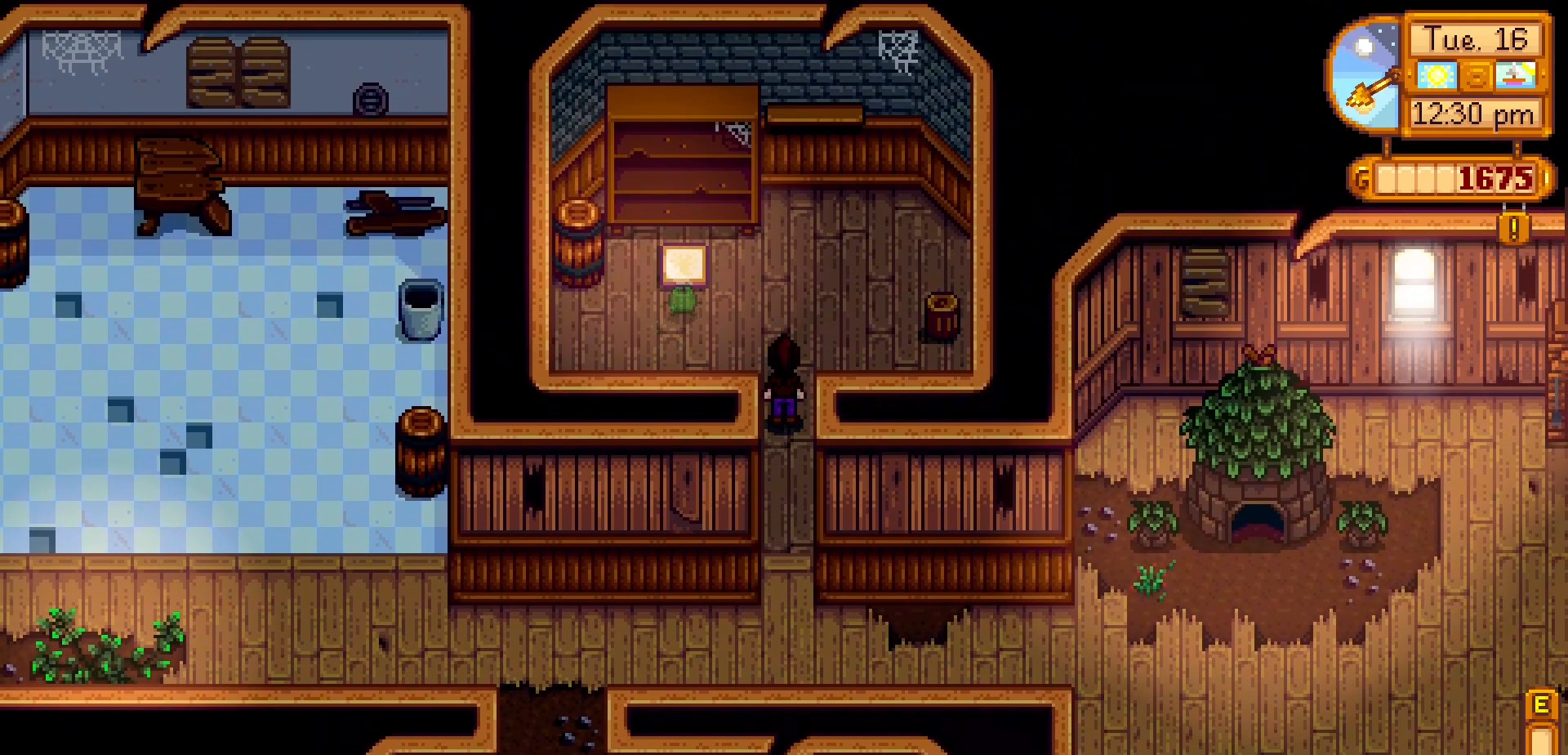
{"buttons": [], "left_stick": "up-left", "events": [[150, "left_stick", "up-left"]]}
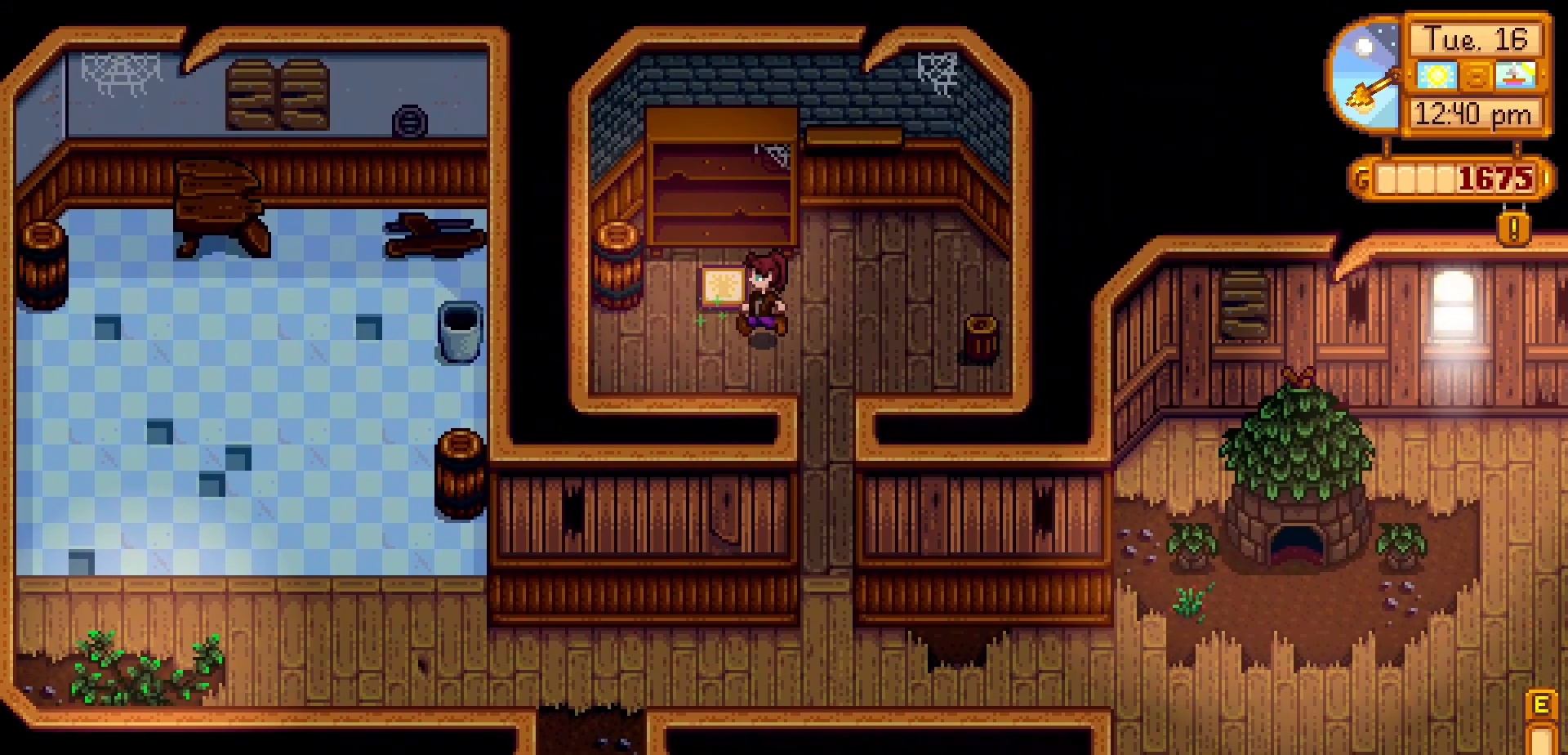
{"buttons": [], "left_stick": "center", "events": [[117, "left_stick", "up"], [200, "A", "down"], [350, "left_stick", "center"], [367, "A", "up"]]}
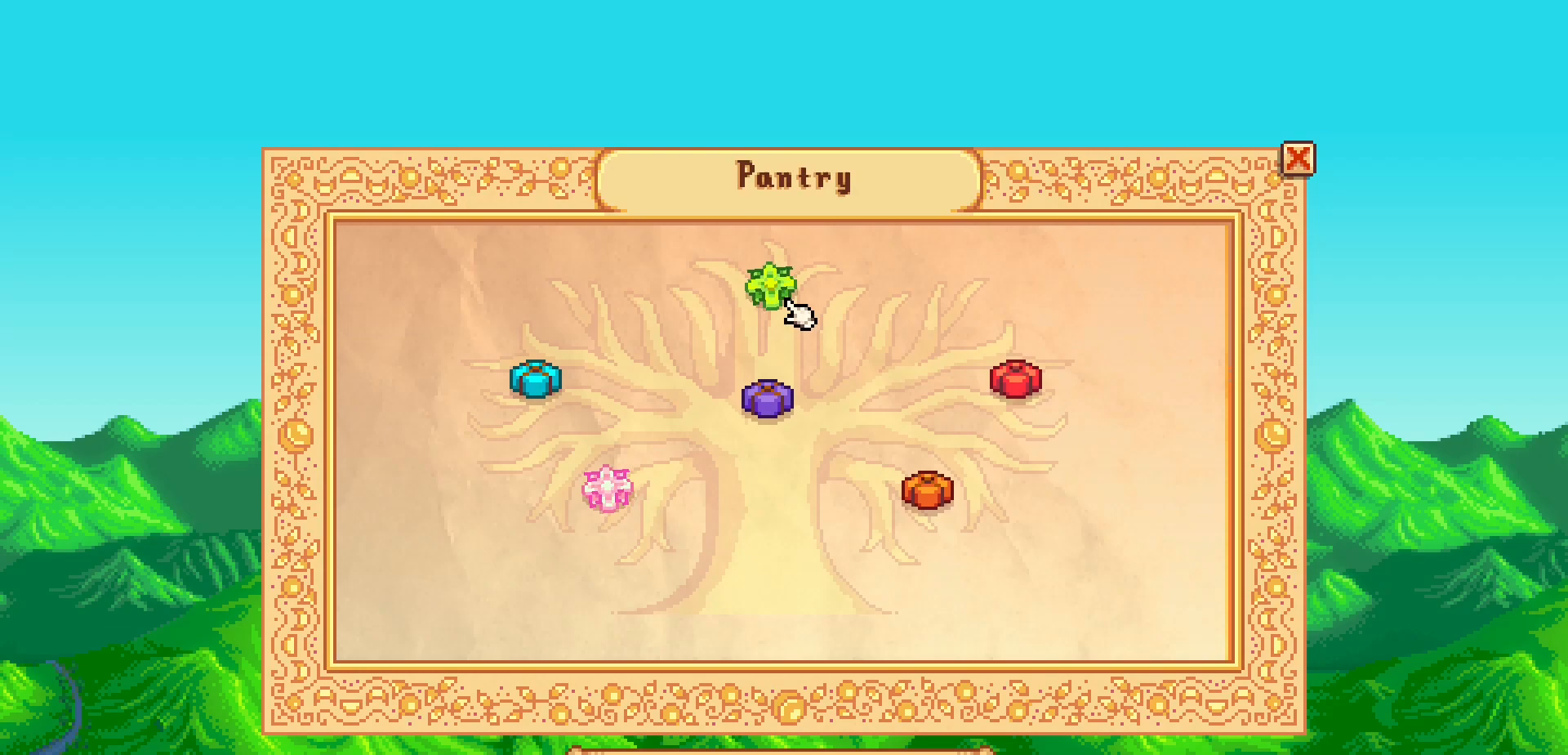
{"buttons": ["DPAD_LEFT"], "left_stick": "center", "events": [[400, "DPAD_LEFT", "down"]]}
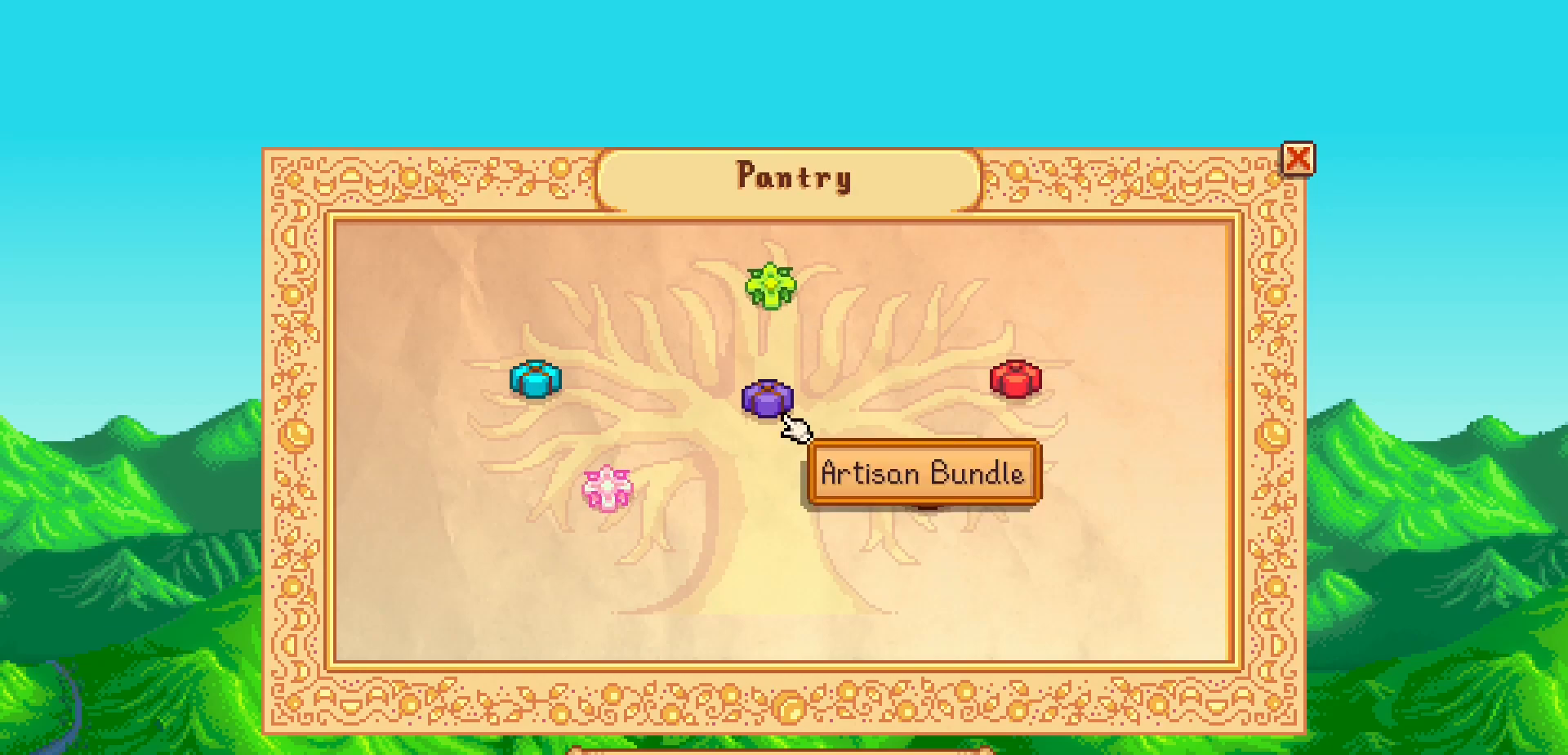
{"buttons": [], "left_stick": "center", "events": [[33, "DPAD_LEFT", "up"], [300, "DPAD_LEFT", "down"], [417, "DPAD_LEFT", "up"]]}
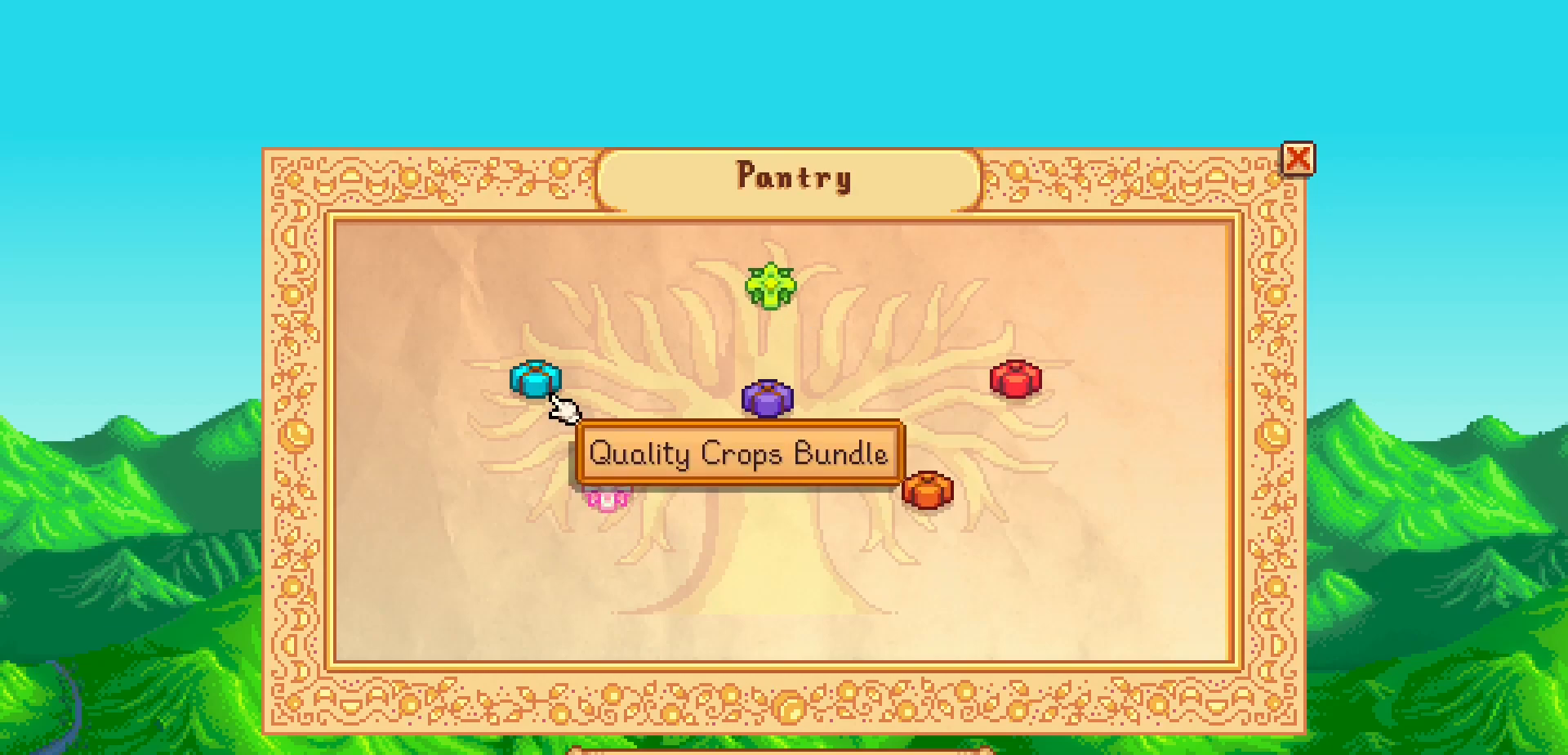
{"buttons": [], "left_stick": "center", "events": [[317, "DPAD_DOWN", "down"], [450, "DPAD_DOWN", "up"]]}
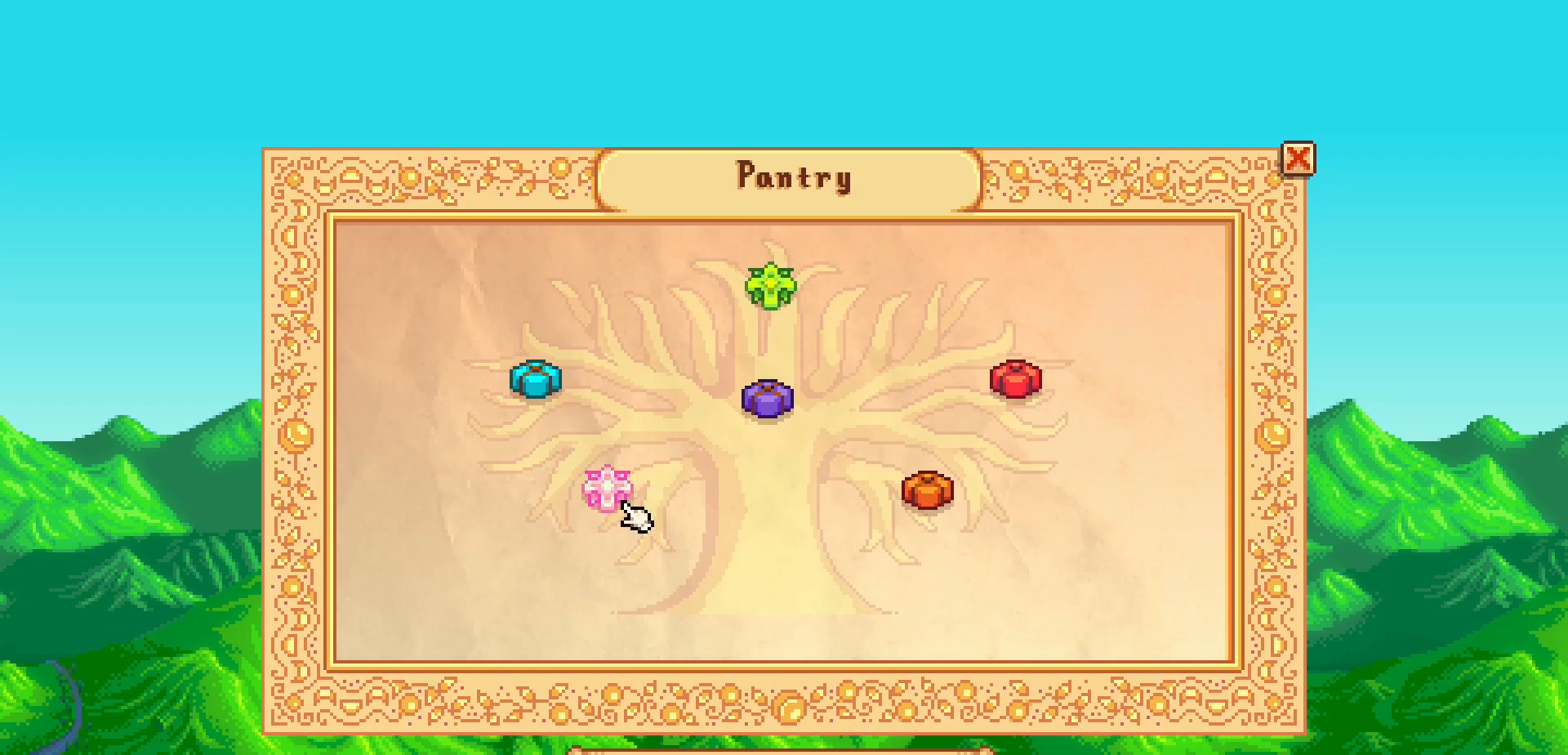
{"buttons": [], "left_stick": "center", "events": [[250, "A", "down"], [367, "A", "up"]]}
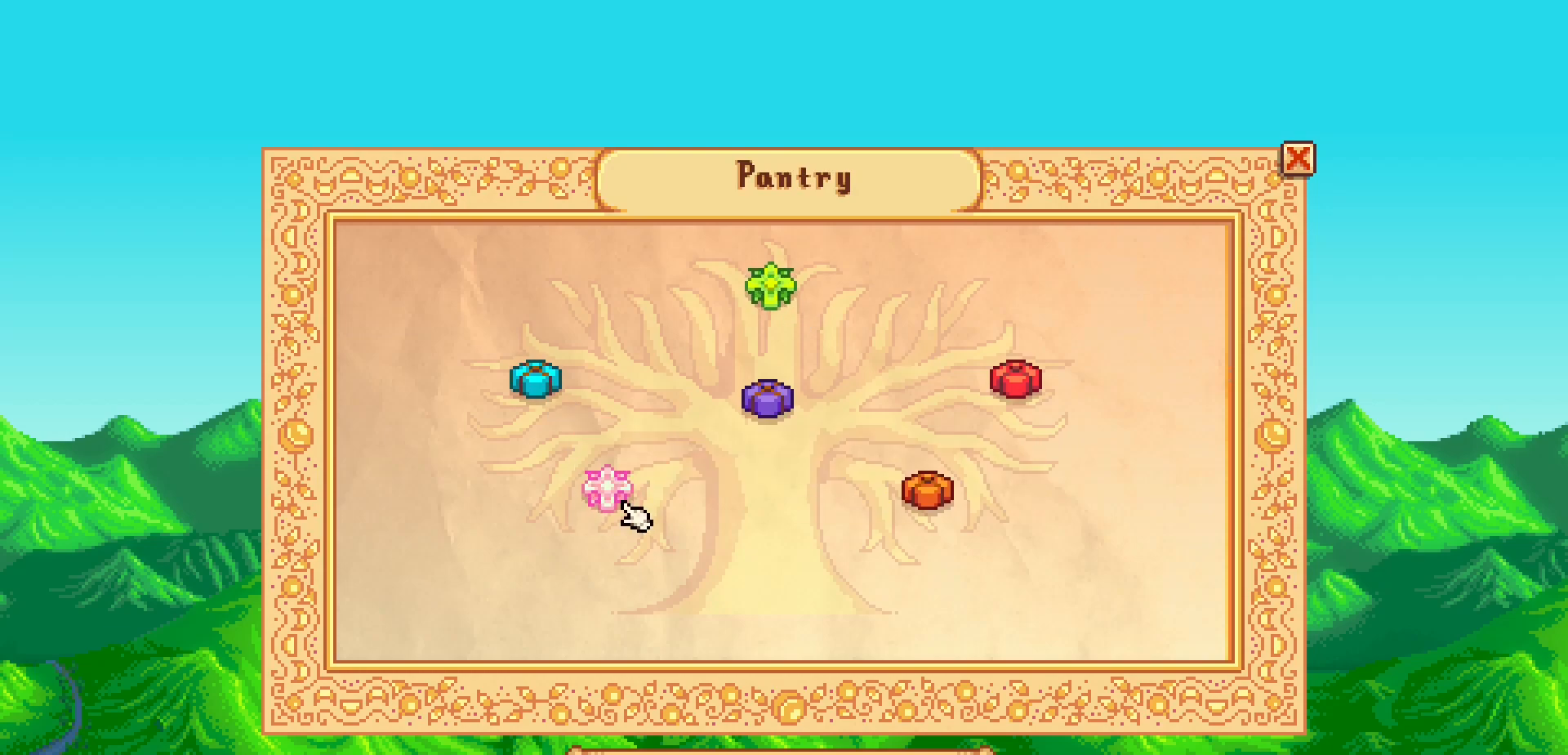
{"buttons": [], "left_stick": "center", "events": [[167, "DPAD_RIGHT", "down"], [250, "DPAD_RIGHT", "up"]]}
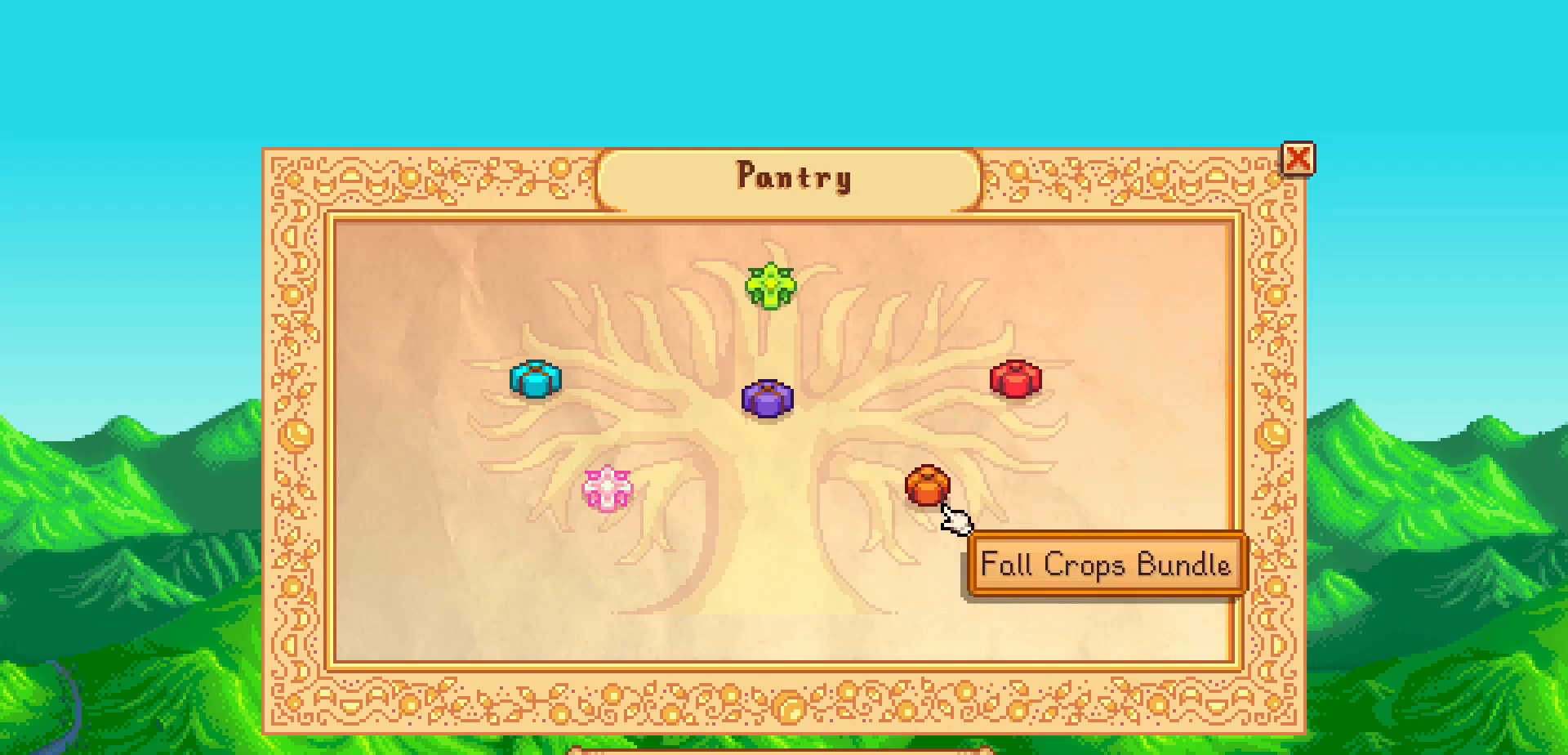
{"buttons": [], "left_stick": "center", "events": [[17, "DPAD_UP", "down"], [100, "DPAD_UP", "up"], [333, "DPAD_LEFT", "down"], [433, "DPAD_LEFT", "up"]]}
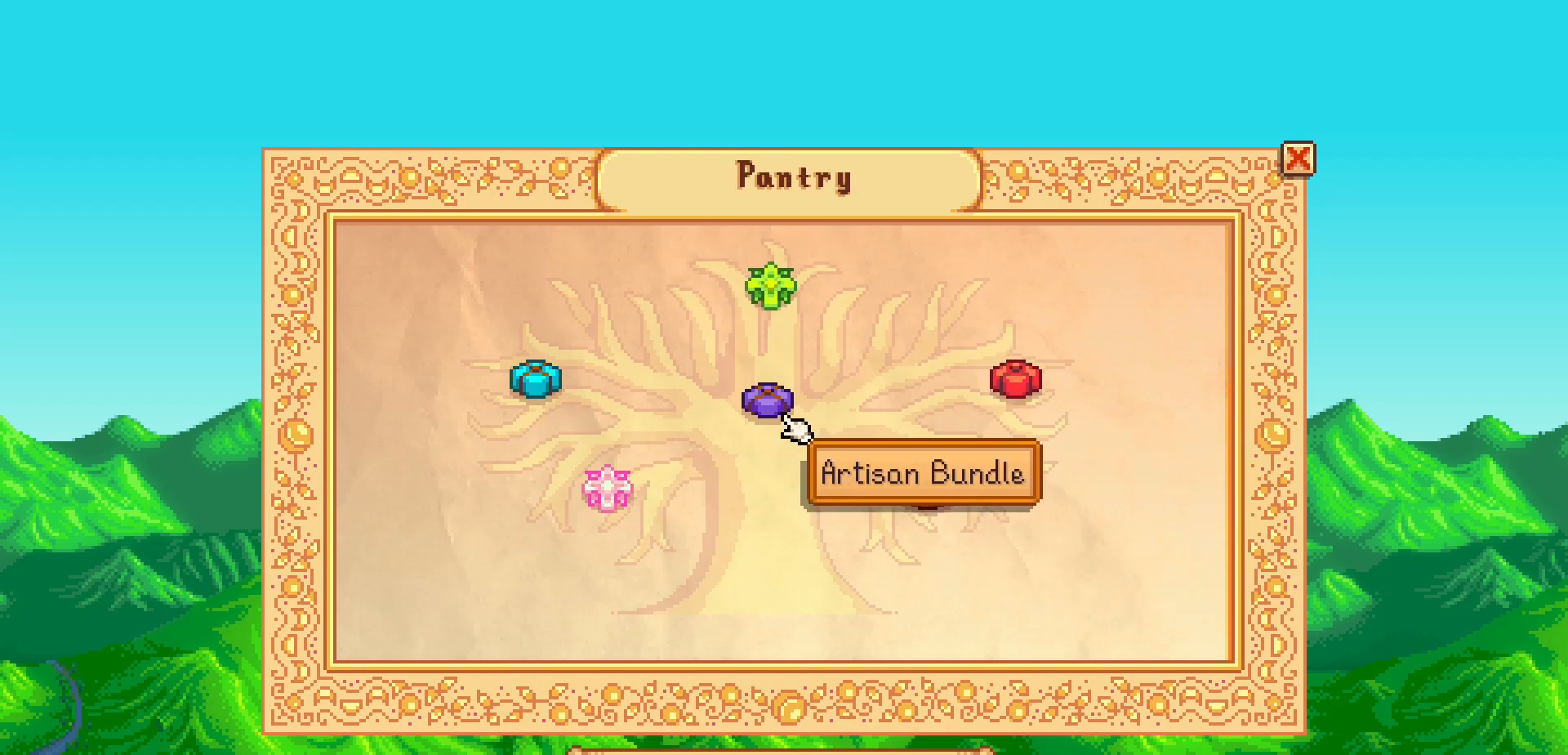
{"buttons": [], "left_stick": "center", "events": [[67, "A", "down"], [200, "A", "up"]]}
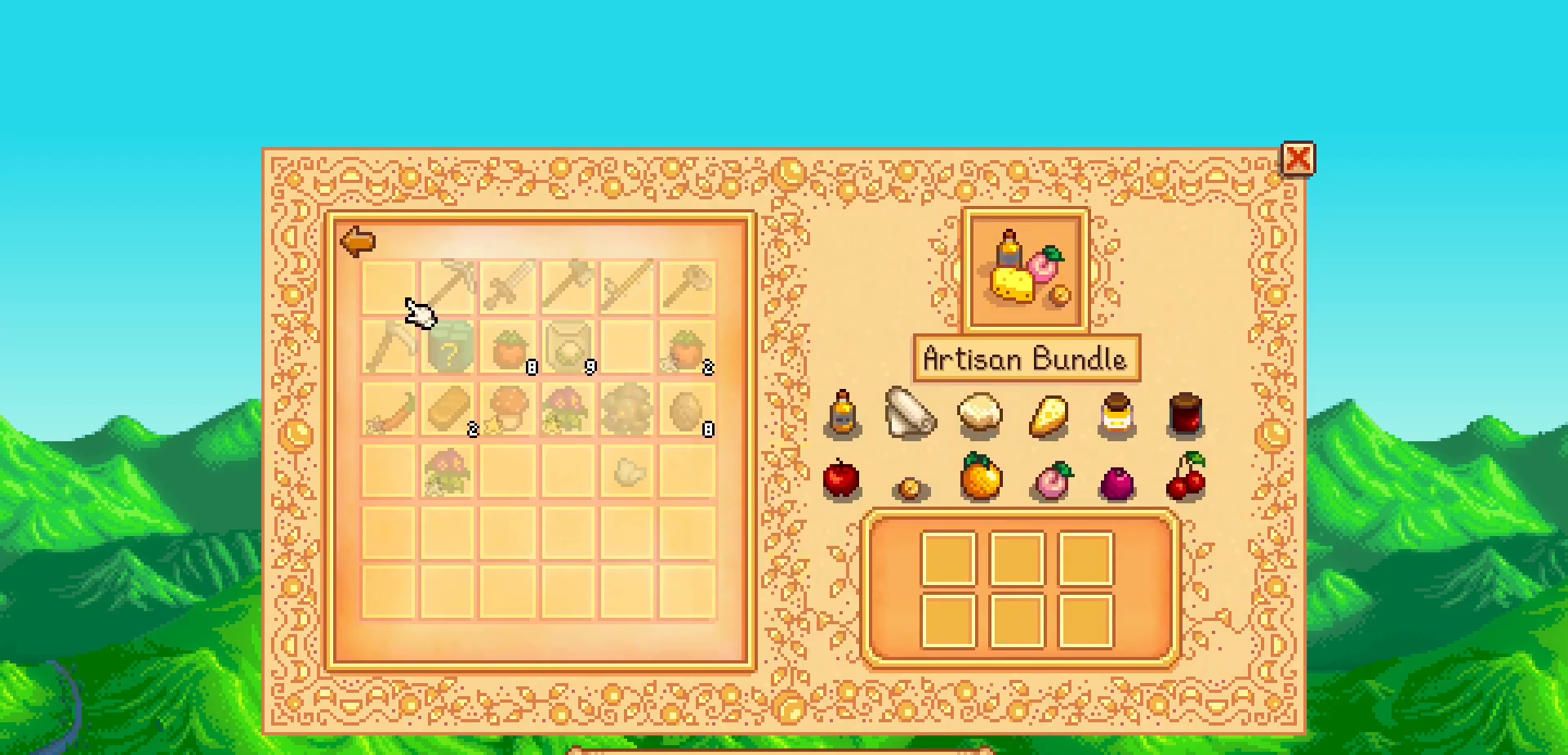
{"buttons": [], "left_stick": "center", "events": []}
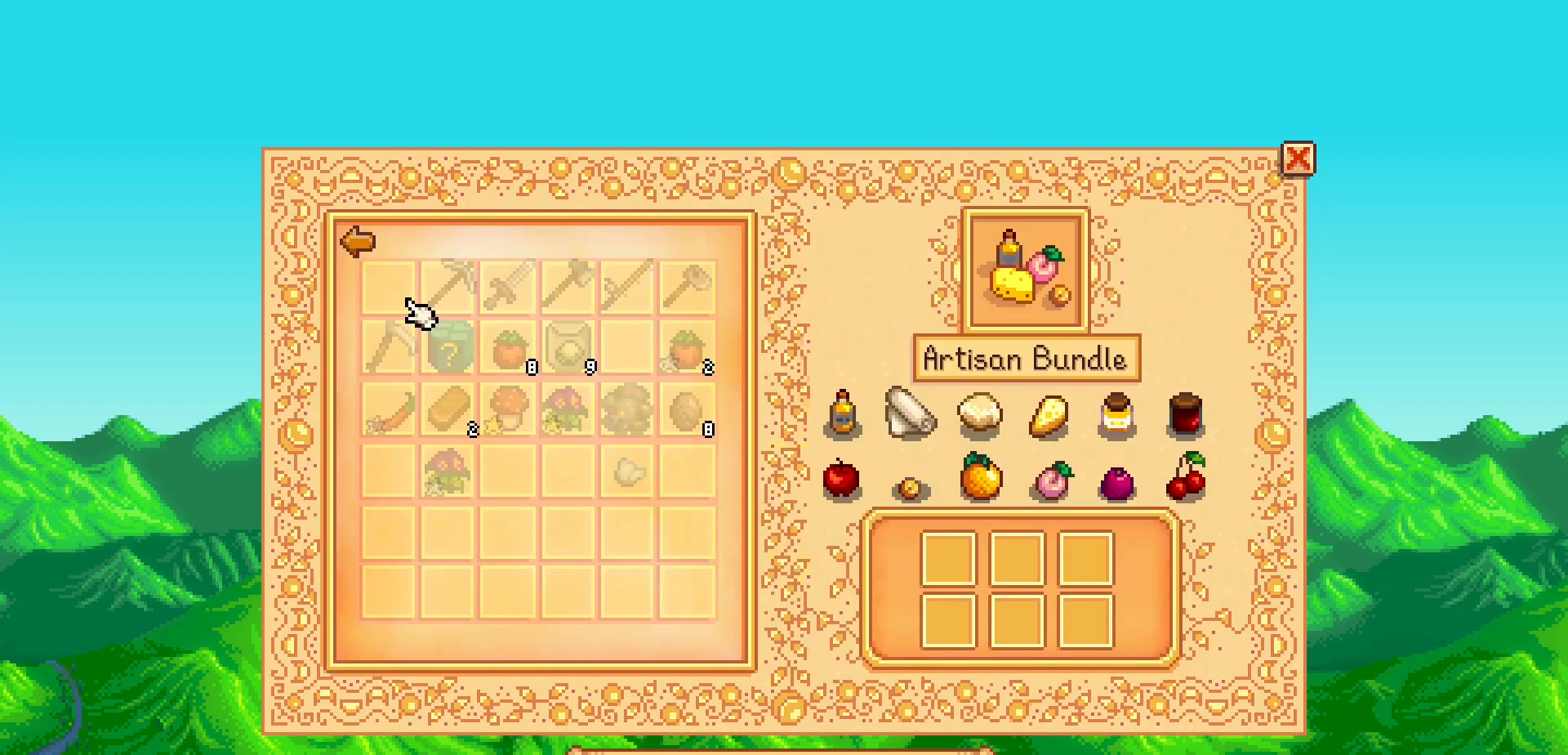
{"buttons": ["DPAD_RIGHT"], "left_stick": "center", "events": [[300, "B", "down"], [400, "B", "up"], [483, "DPAD_RIGHT", "down"]]}
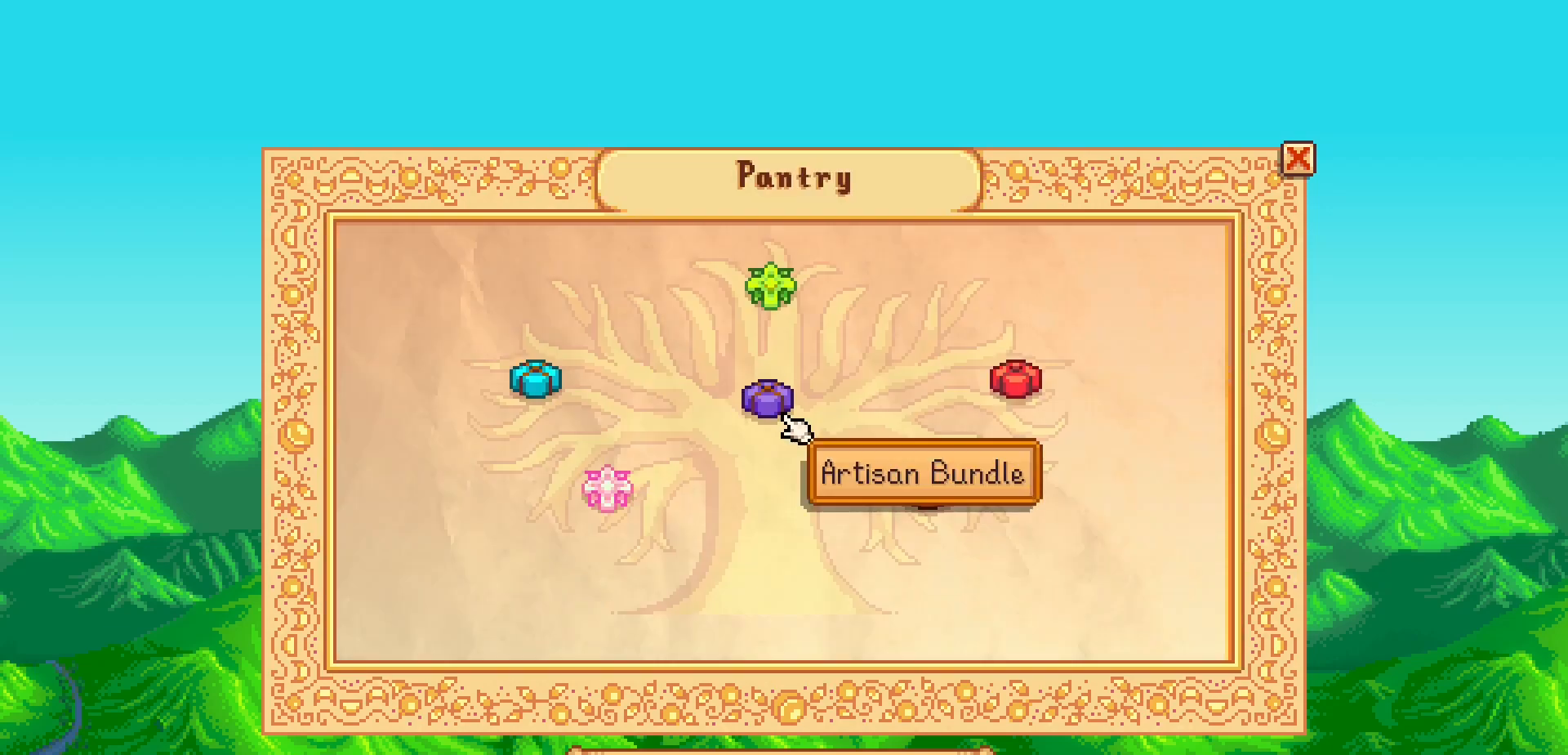
{"buttons": [], "left_stick": "center", "events": [[67, "DPAD_RIGHT", "up"], [367, "A", "down"], [500, "A", "up"]]}
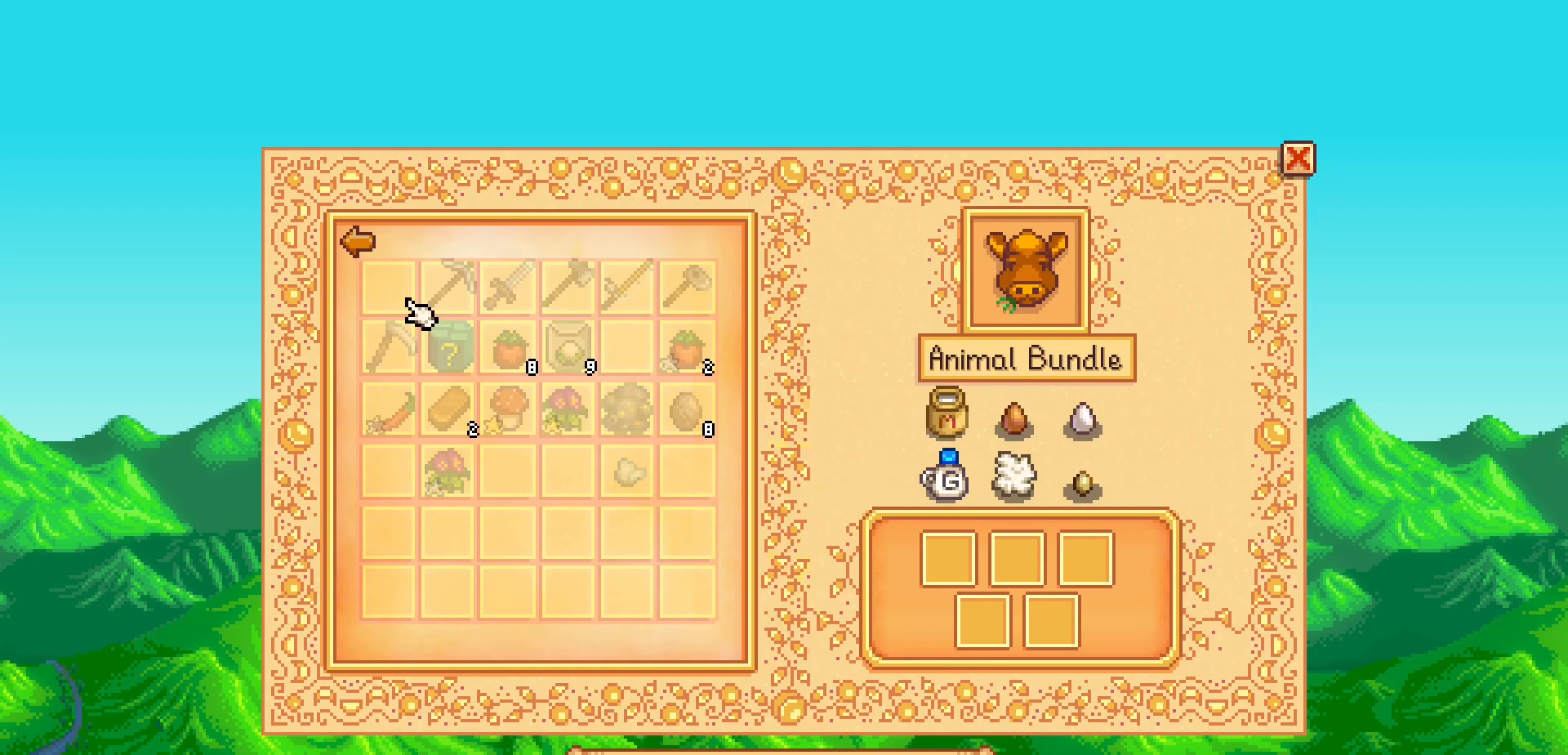
{"buttons": [], "left_stick": "center", "events": []}
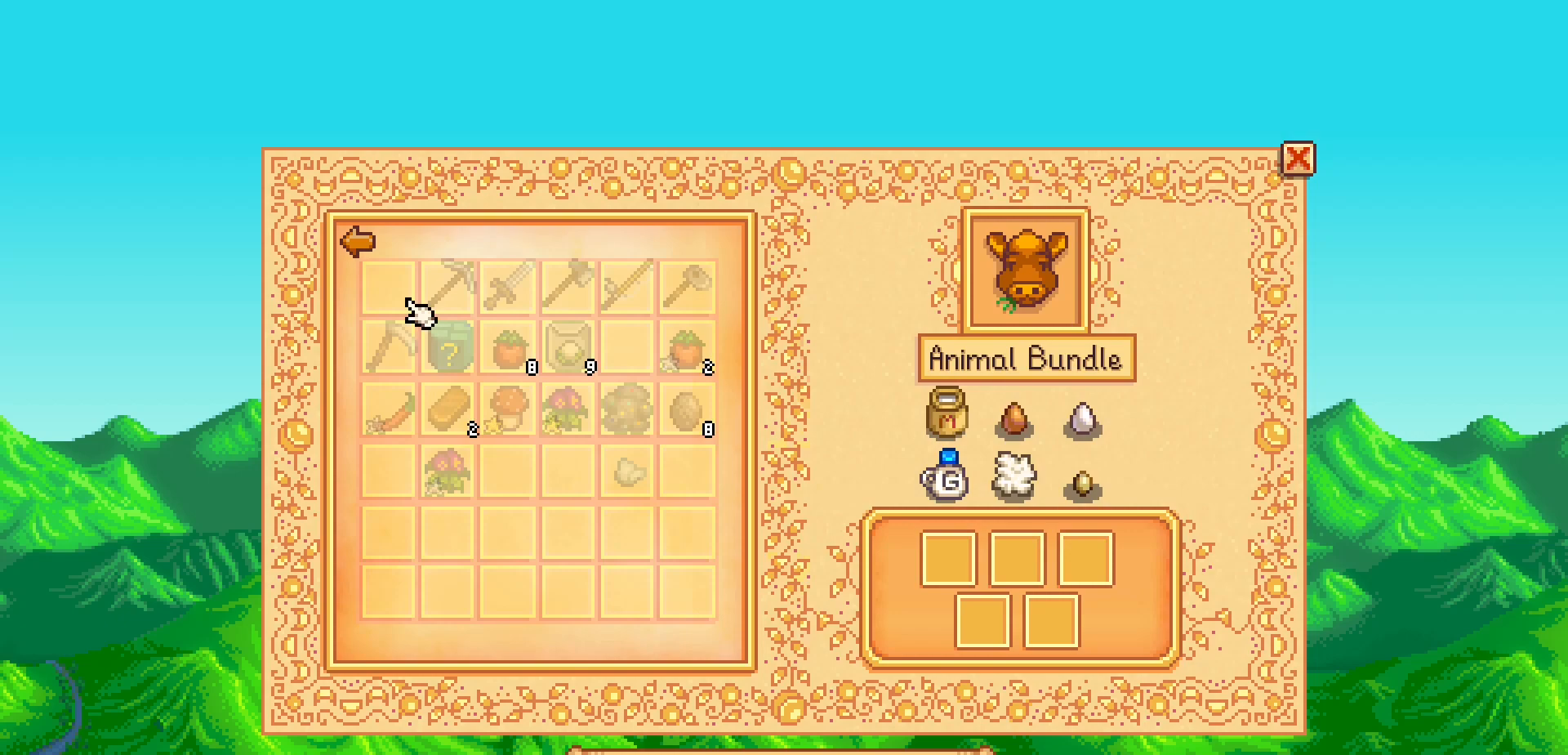
{"buttons": ["A"], "left_stick": "center", "events": [[67, "B", "down"], [200, "B", "up"], [267, "DPAD_DOWN", "down"], [383, "DPAD_DOWN", "up"], [450, "A", "down"]]}
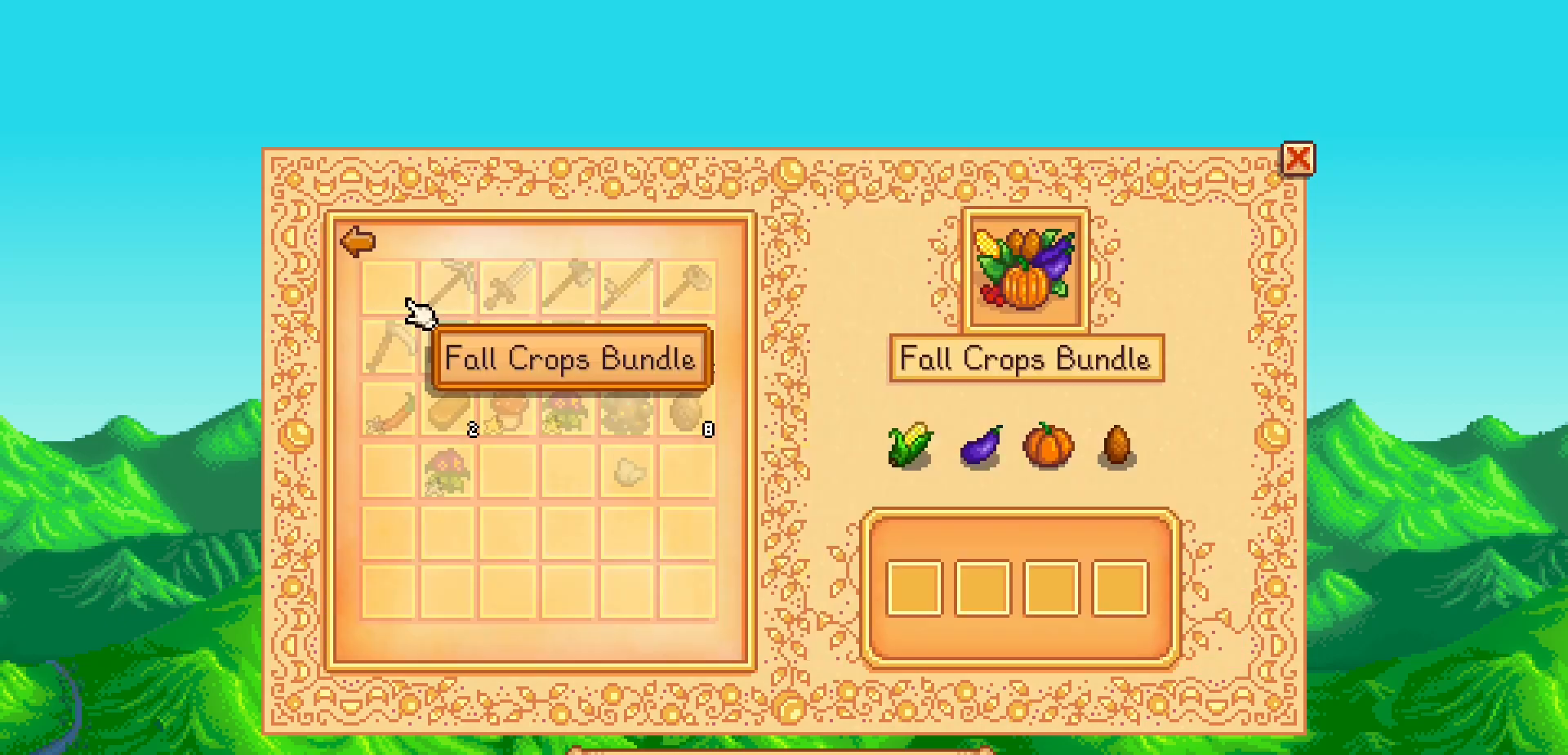
{"buttons": [], "left_stick": "center", "events": [[100, "A", "up"]]}
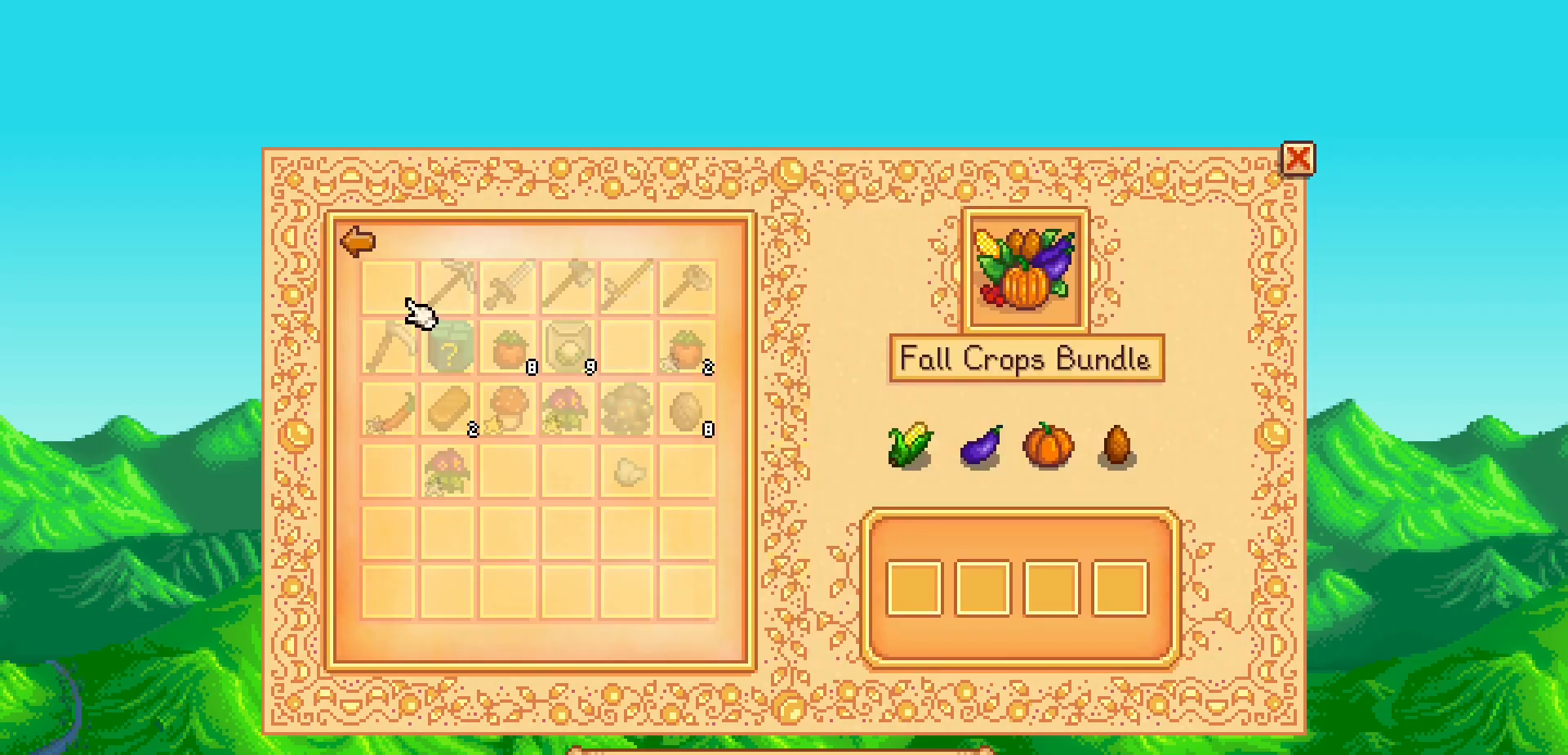
{"buttons": [], "left_stick": "center", "events": [[350, "B", "down"], [483, "B", "up"]]}